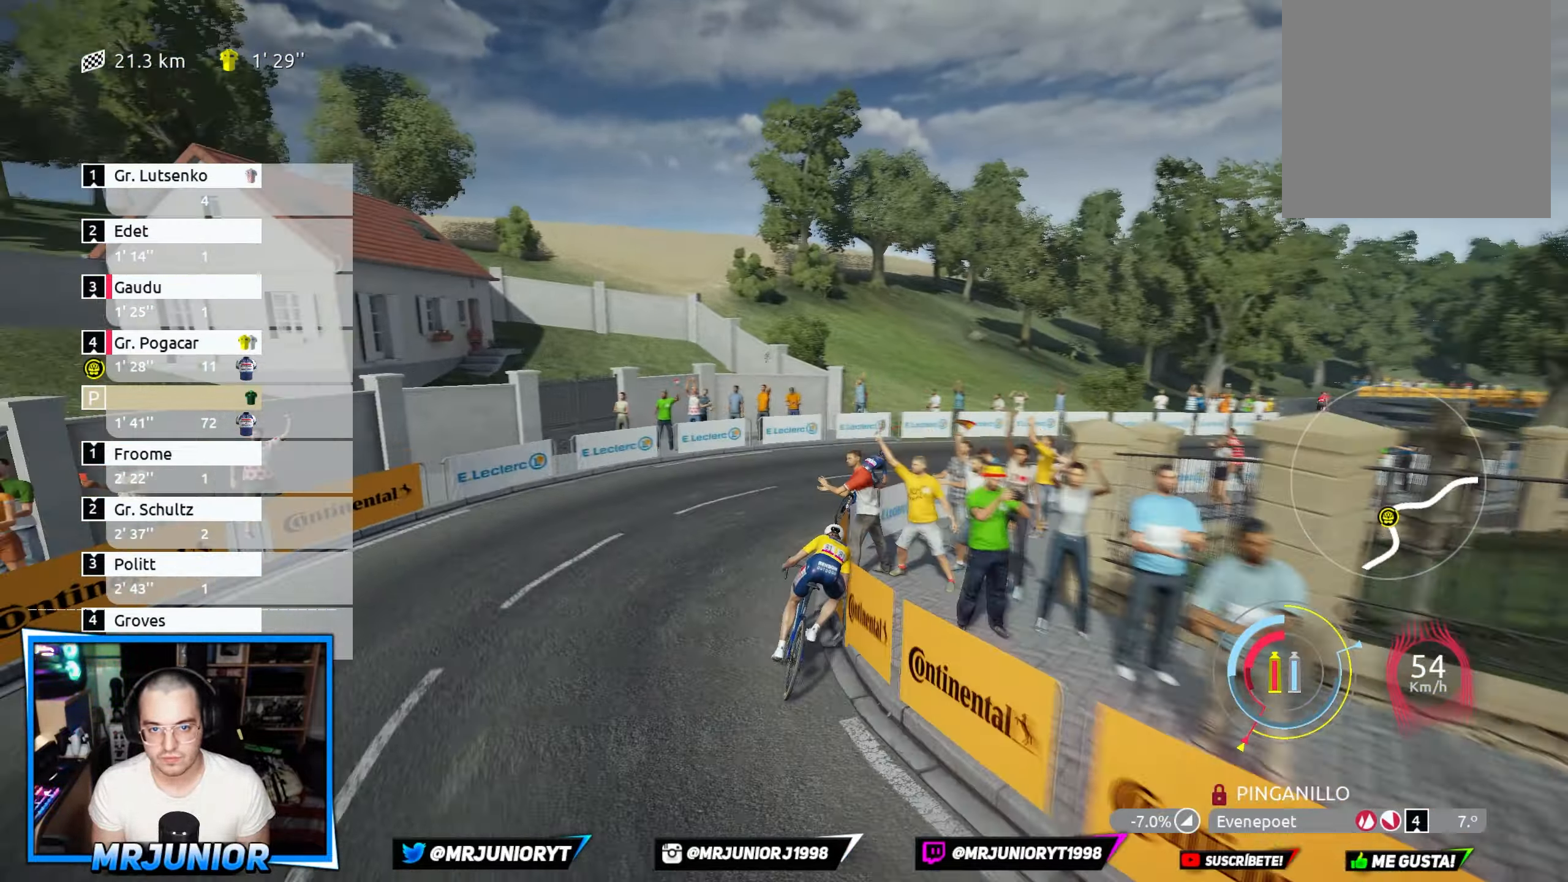
Gameplay with a controller (Xbox layout); each line is a JSON object with the inputs held at the frame after it. "events" lists button and stick changes between this image and that frame as [ms after this image, input, new state], when the widget could be followed in between.
{"buttons": ["R2"], "left_stick": "right", "right_stick": "center", "events": [[367, "R2", "down"], [383, "A", "down"], [467, "A", "up"]]}
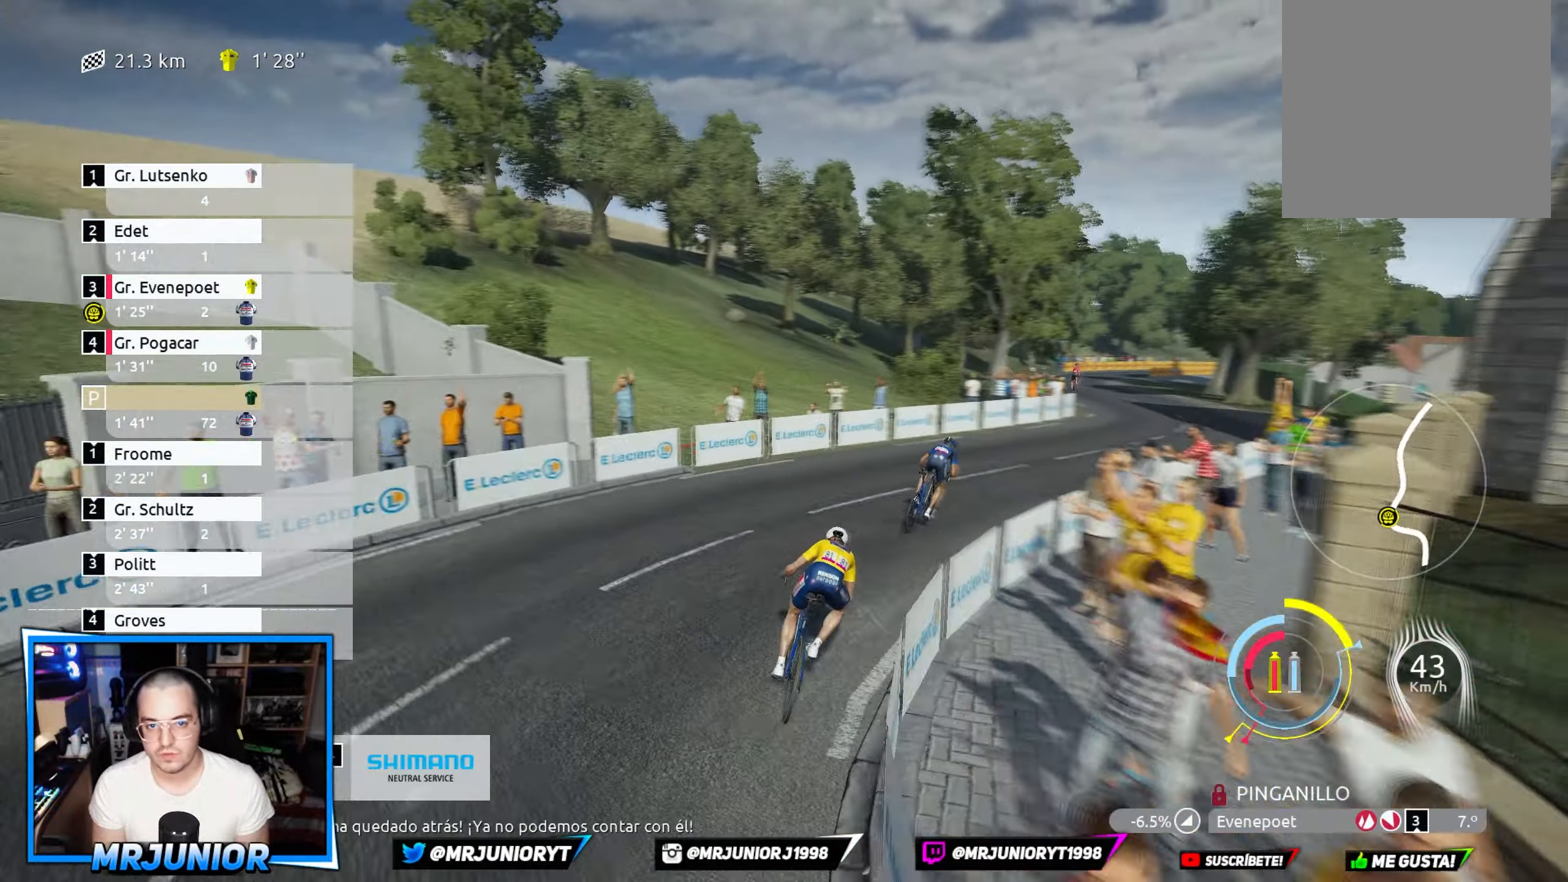
{"buttons": ["R2"], "left_stick": "up-right", "right_stick": "center", "events": [[33, "A", "down"], [133, "A", "up"], [200, "A", "down"], [300, "A", "up"], [367, "A", "down"], [483, "A", "up"], [483, "left_stick", "up-right"]]}
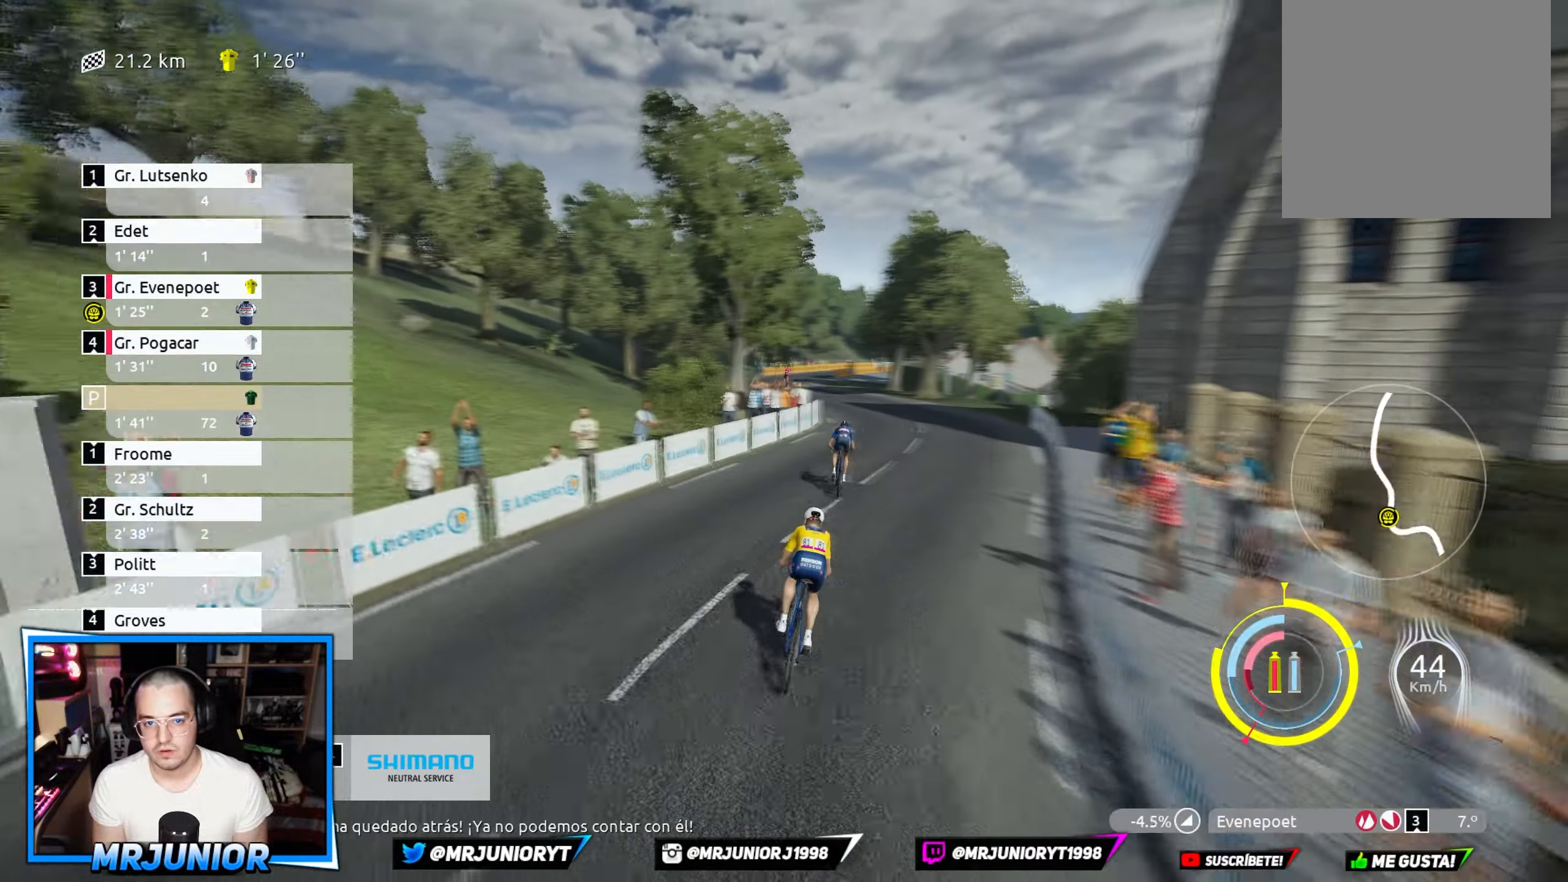
{"buttons": ["A", "R2"], "left_stick": "center", "right_stick": "center", "events": [[33, "A", "down"], [84, "left_stick", "center"], [150, "A", "up"], [200, "A", "down"], [317, "A", "up"], [384, "A", "down"]]}
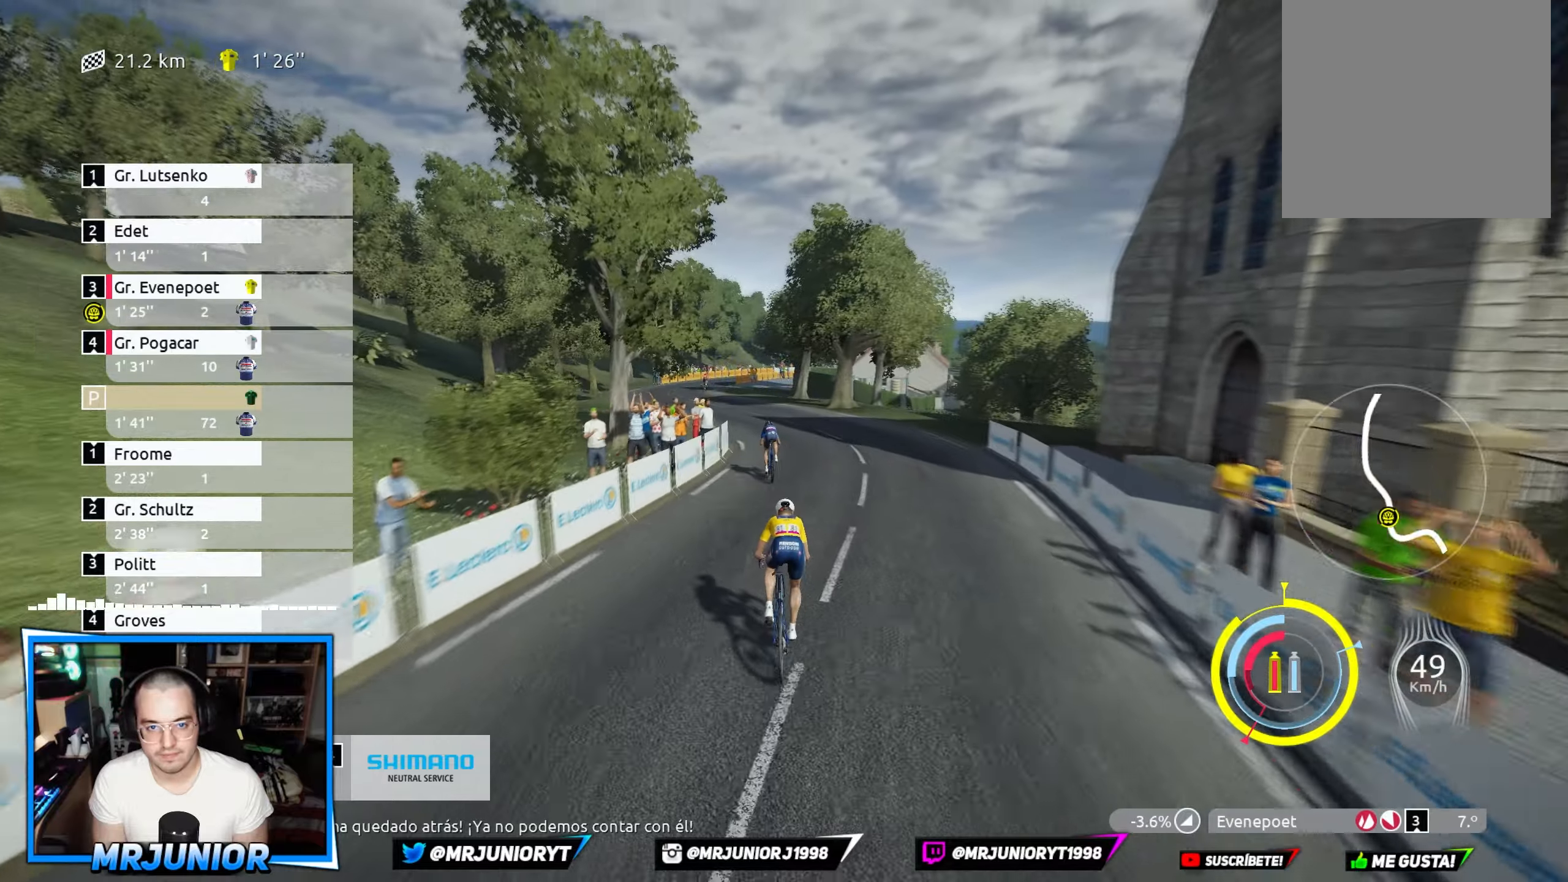
{"buttons": ["R2"], "left_stick": "left", "right_stick": "center", "events": [[17, "A", "up"], [100, "A", "down"], [184, "A", "up"], [200, "left_stick", "left"], [250, "A", "down"], [350, "A", "up"], [350, "left_stick", "center"], [500, "left_stick", "left"]]}
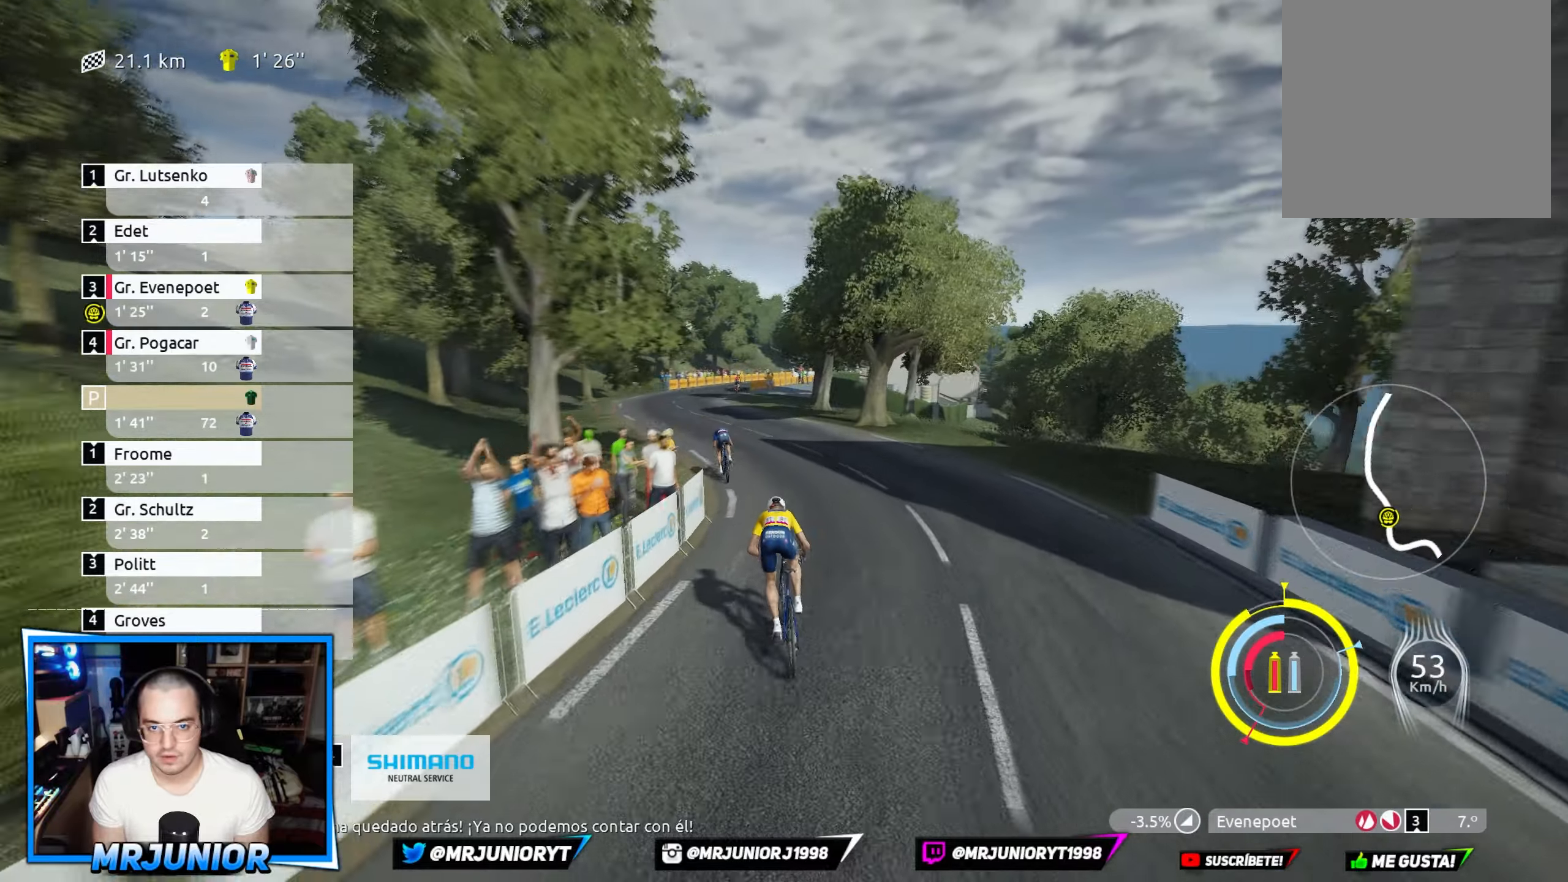
{"buttons": ["R2"], "left_stick": "left", "right_stick": "center", "events": [[17, "A", "down"], [117, "A", "up"], [417, "left_stick", "center"], [484, "left_stick", "left"]]}
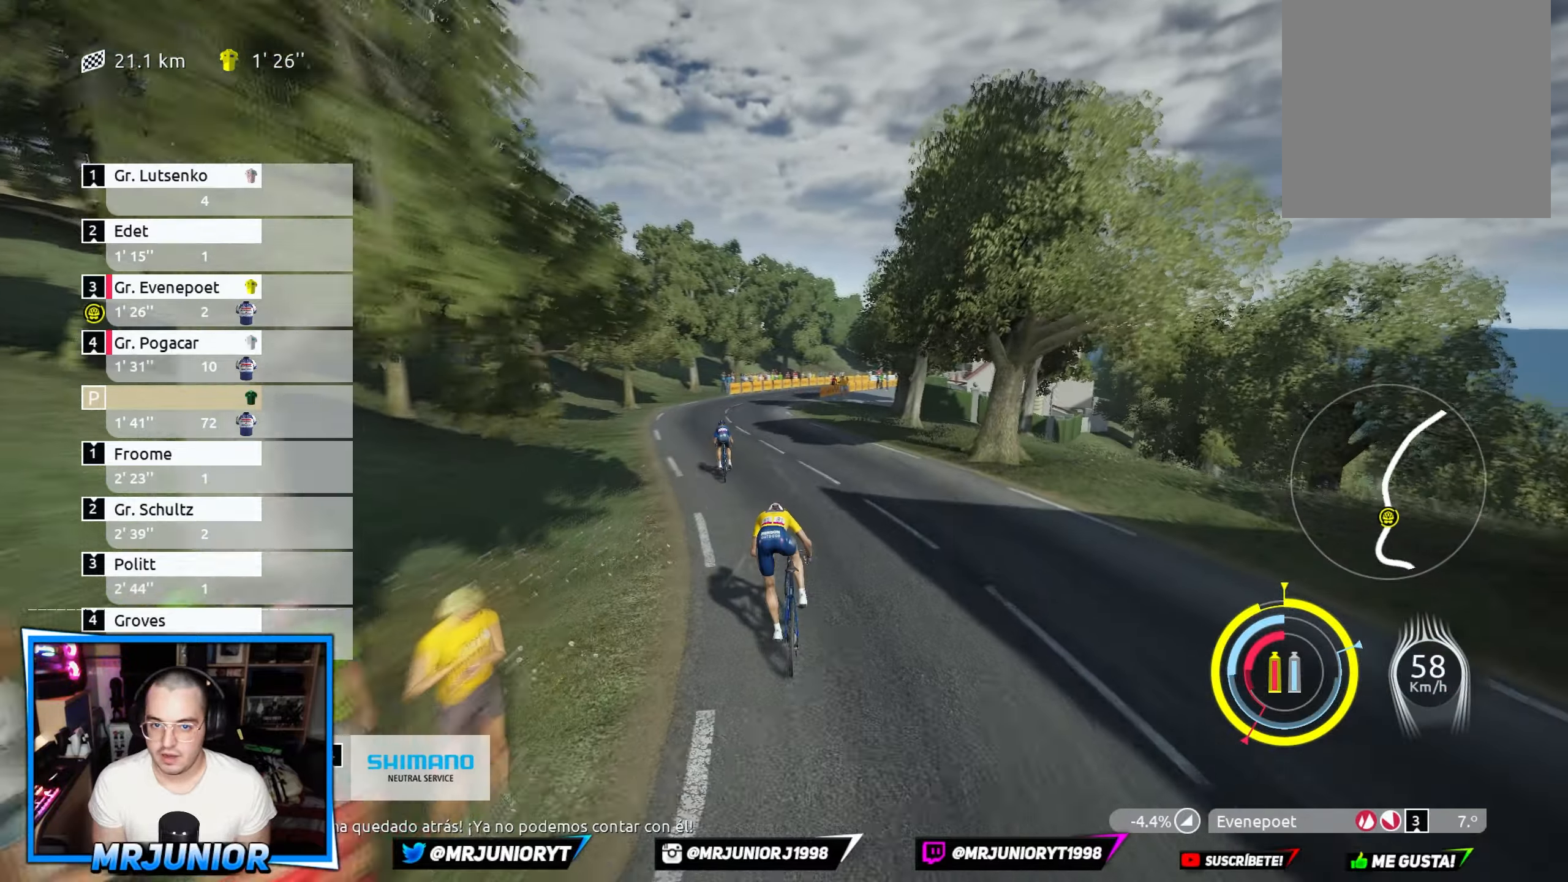
{"buttons": ["R2"], "left_stick": "center", "right_stick": "center", "events": [[134, "left_stick", "center"]]}
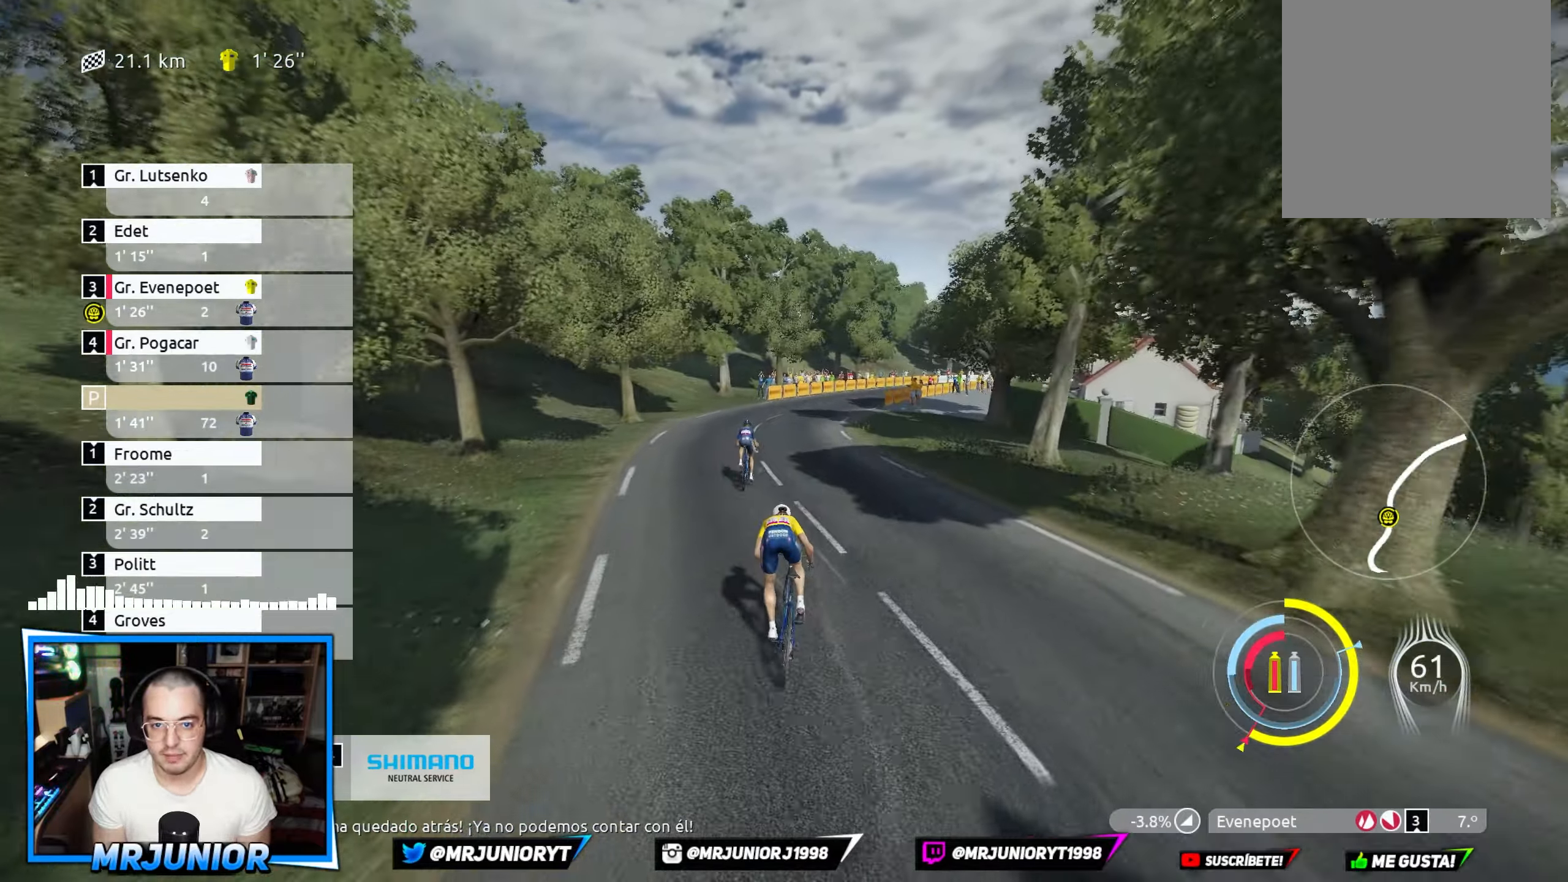
{"buttons": ["R2"], "left_stick": "center", "right_stick": "center", "events": [[167, "left_stick", "right"], [367, "left_stick", "center"]]}
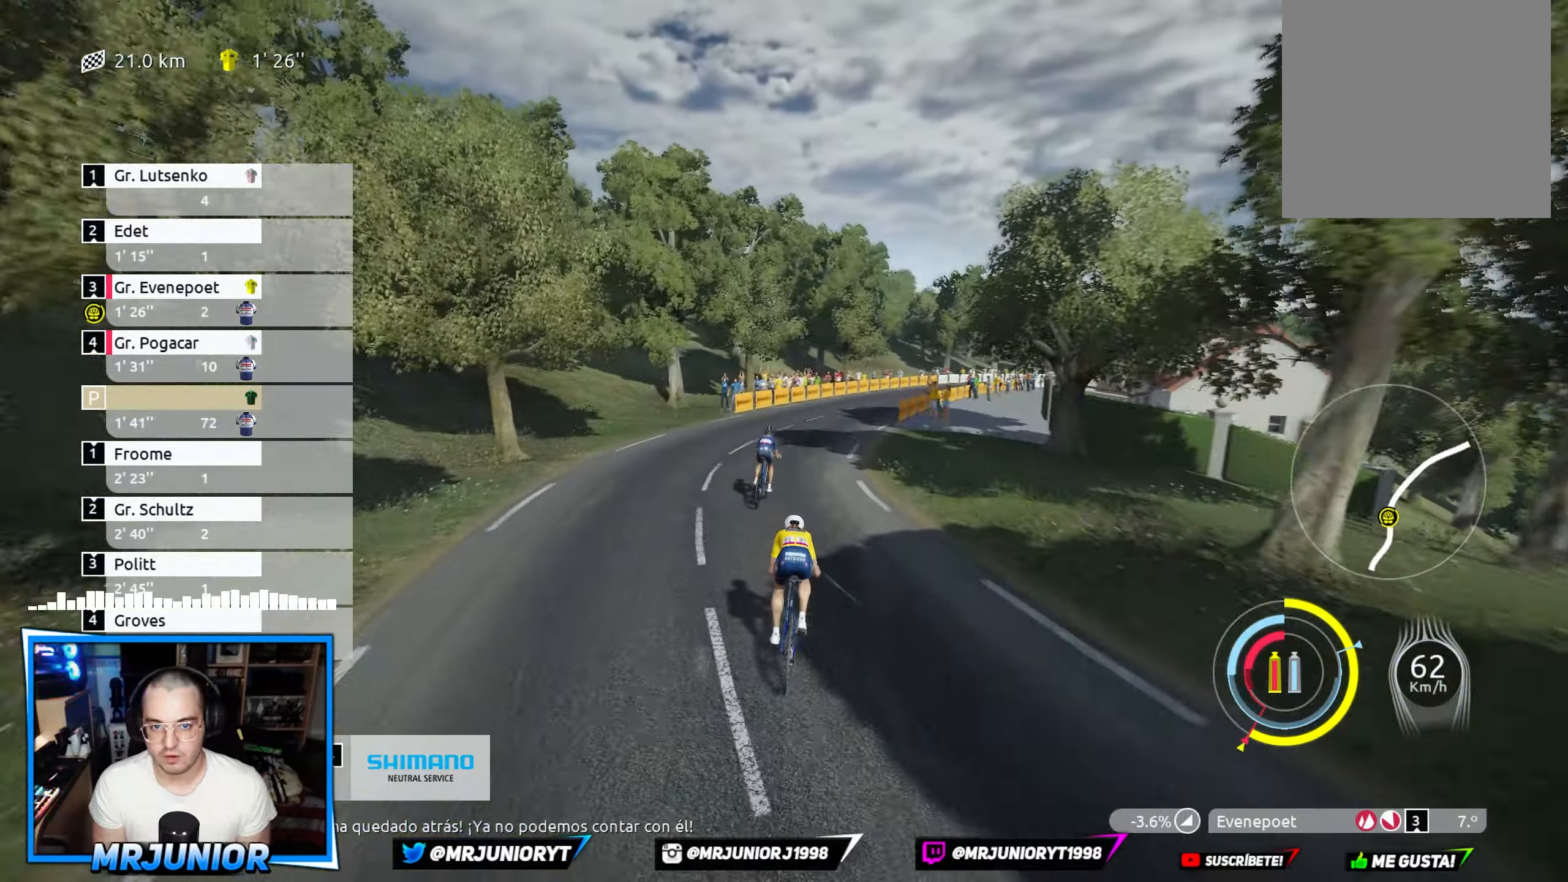
{"buttons": ["R2"], "left_stick": "right", "right_stick": "center", "events": [[184, "left_stick", "right"]]}
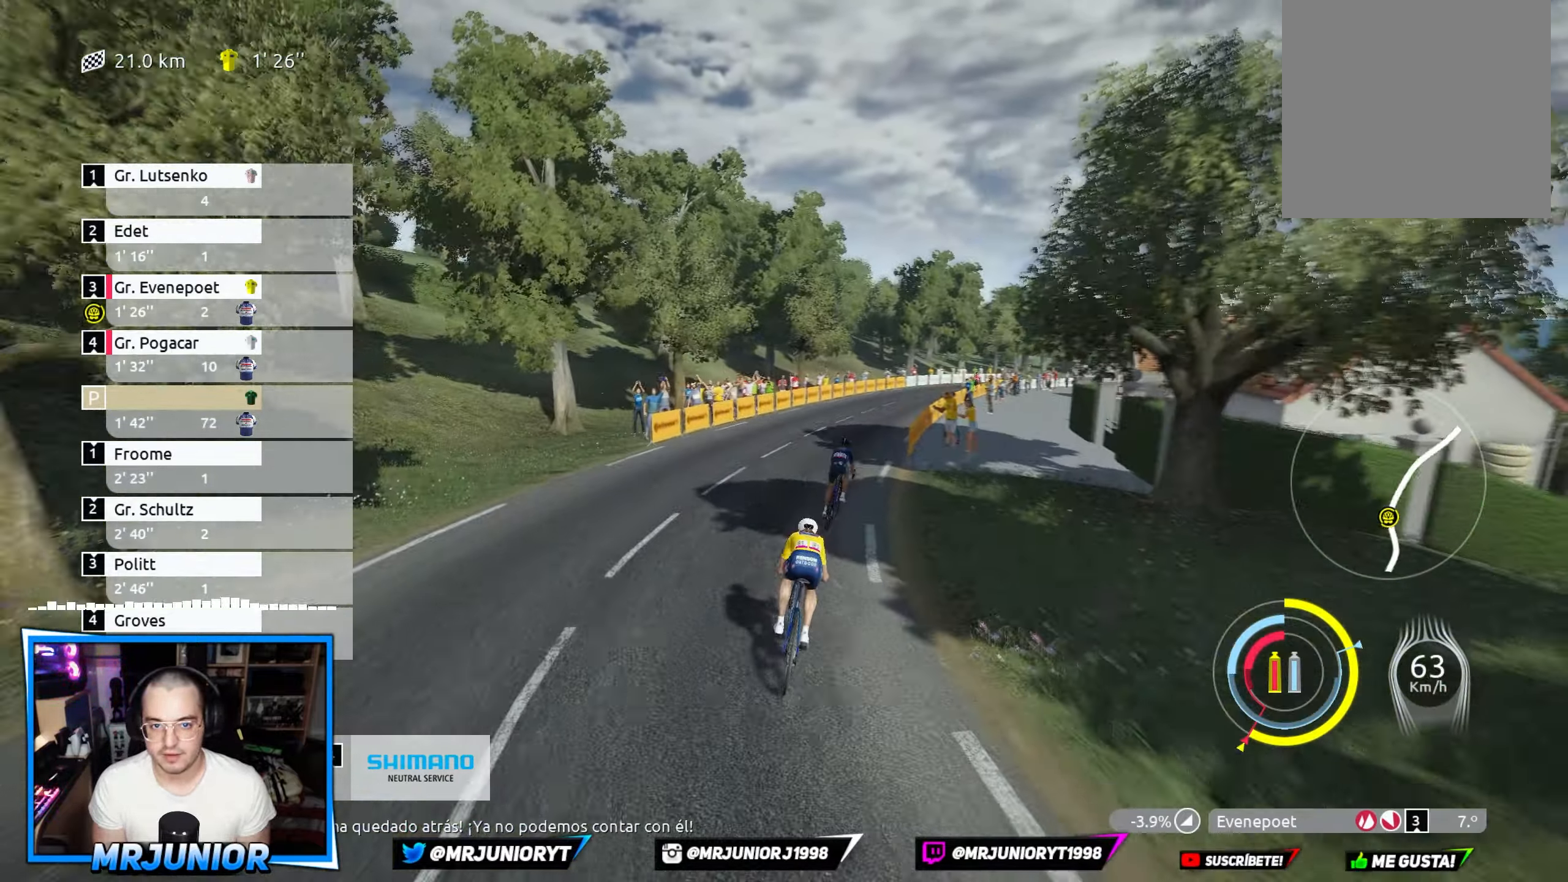
{"buttons": ["R2"], "left_stick": "center", "right_stick": "center", "events": [[350, "left_stick", "center"]]}
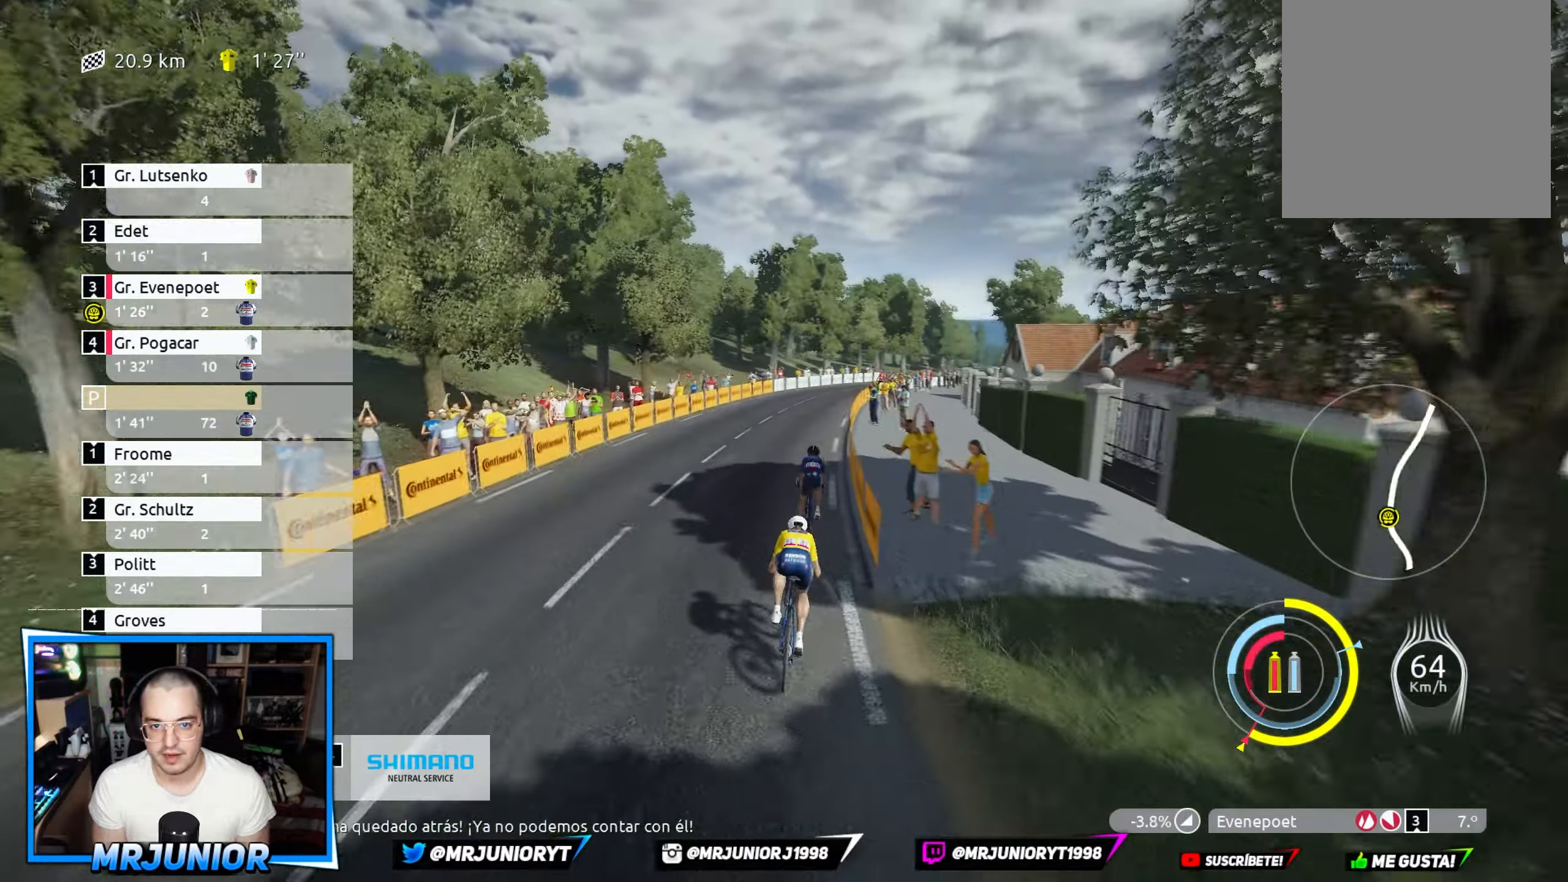
{"buttons": ["R2"], "left_stick": "center", "right_stick": "center", "events": [[34, "left_stick", "right"], [217, "left_stick", "center"], [317, "left_stick", "right"], [450, "left_stick", "center"]]}
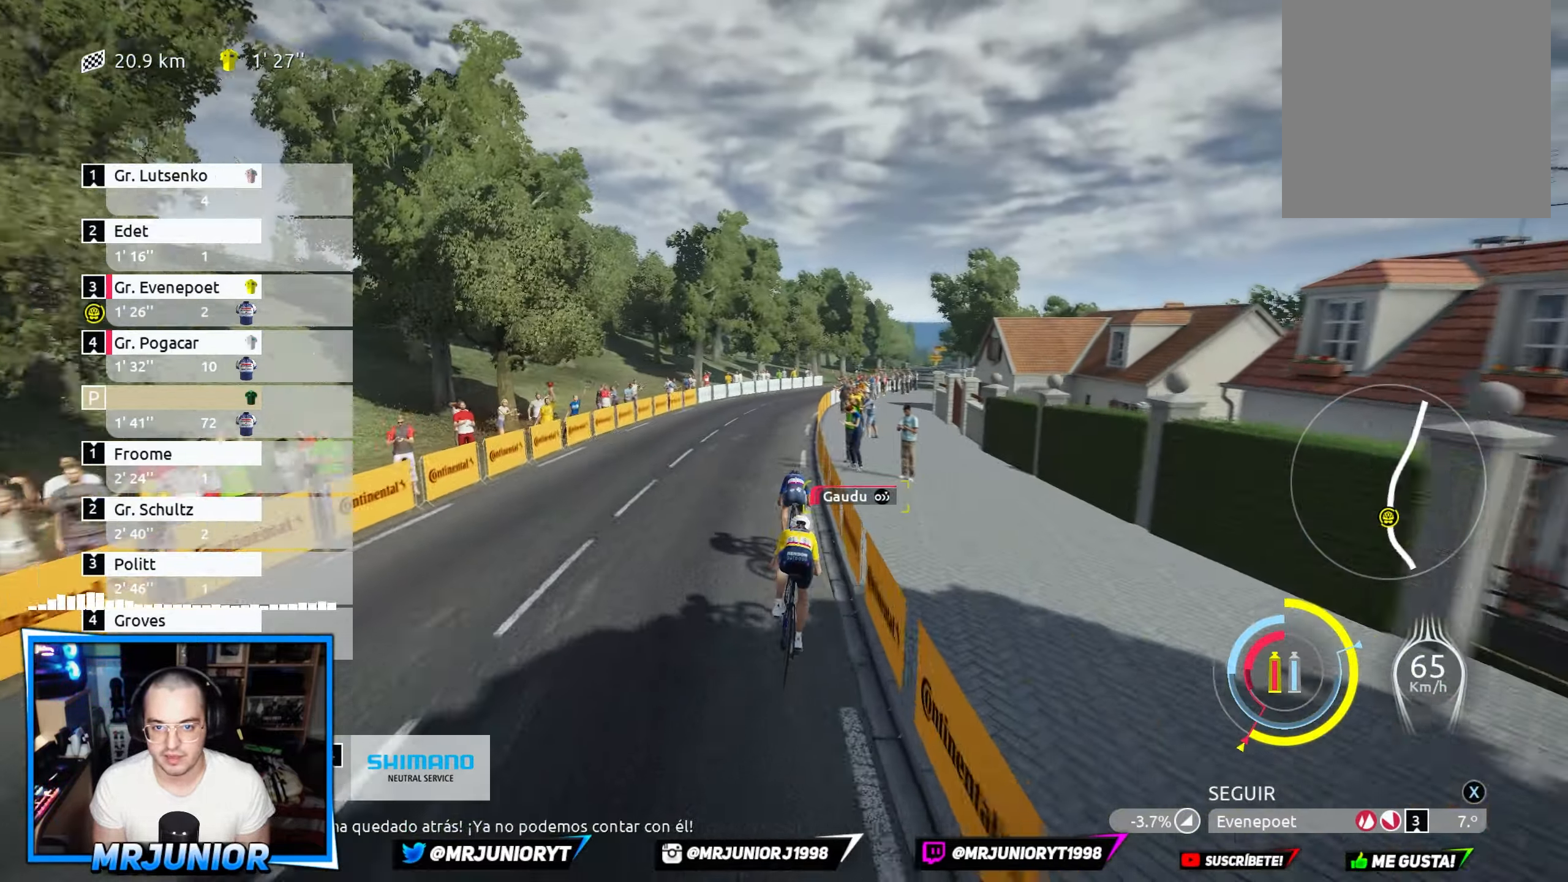
{"buttons": ["X", "R2"], "left_stick": "center", "right_stick": "center", "events": [[34, "X", "down"], [434, "left_stick", "left"], [500, "left_stick", "center"]]}
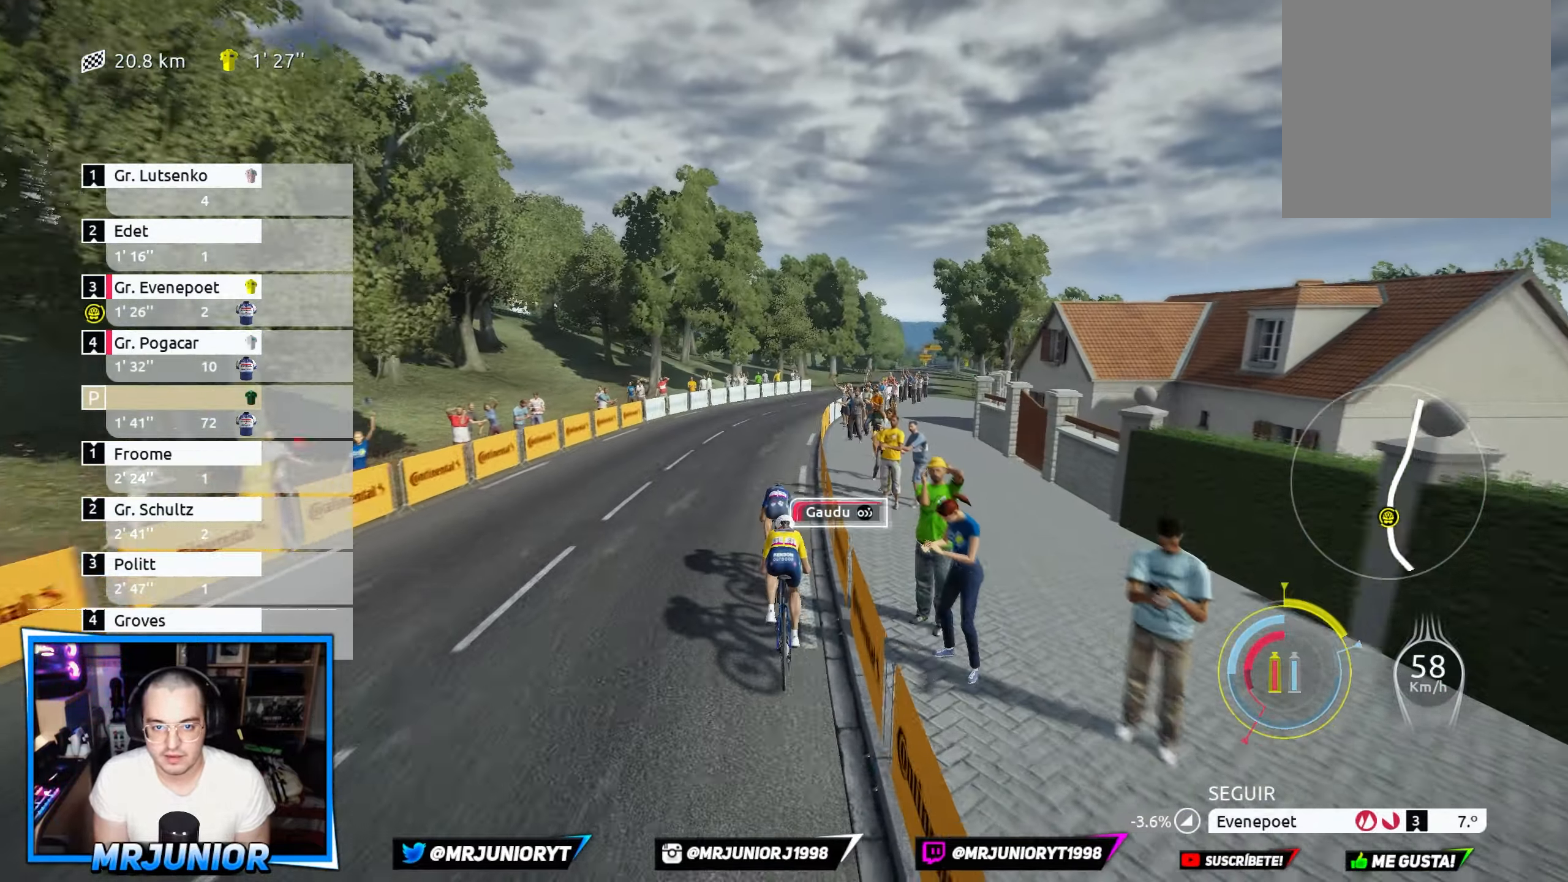
{"buttons": ["X", "R2"], "left_stick": "center", "right_stick": "down-right", "events": [[417, "right_stick", "down-right"]]}
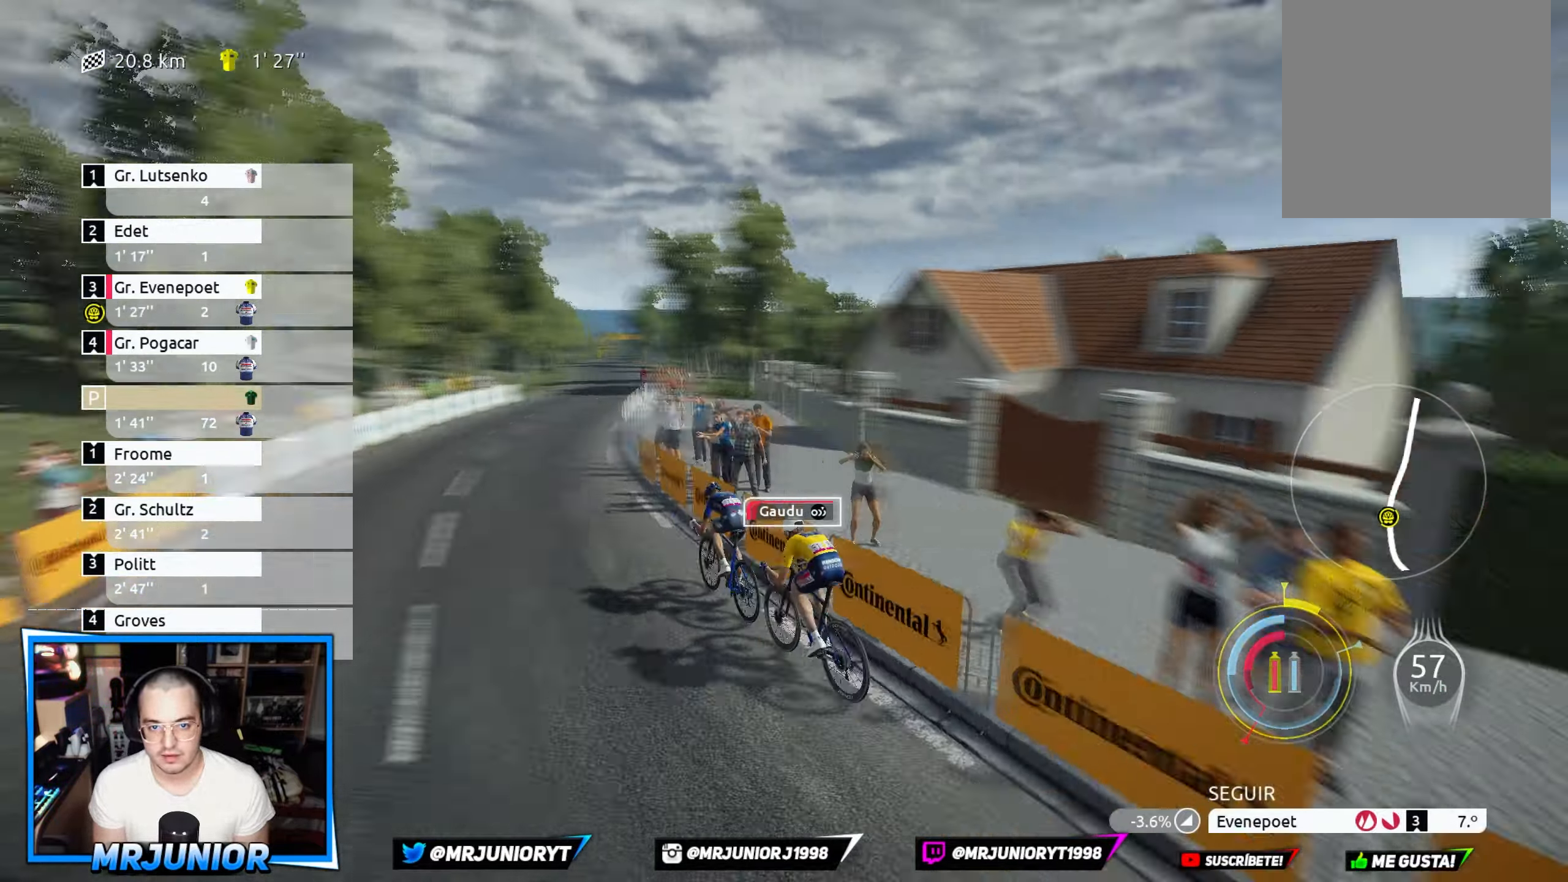
{"buttons": ["X", "R2"], "left_stick": "center", "right_stick": "down-right", "events": []}
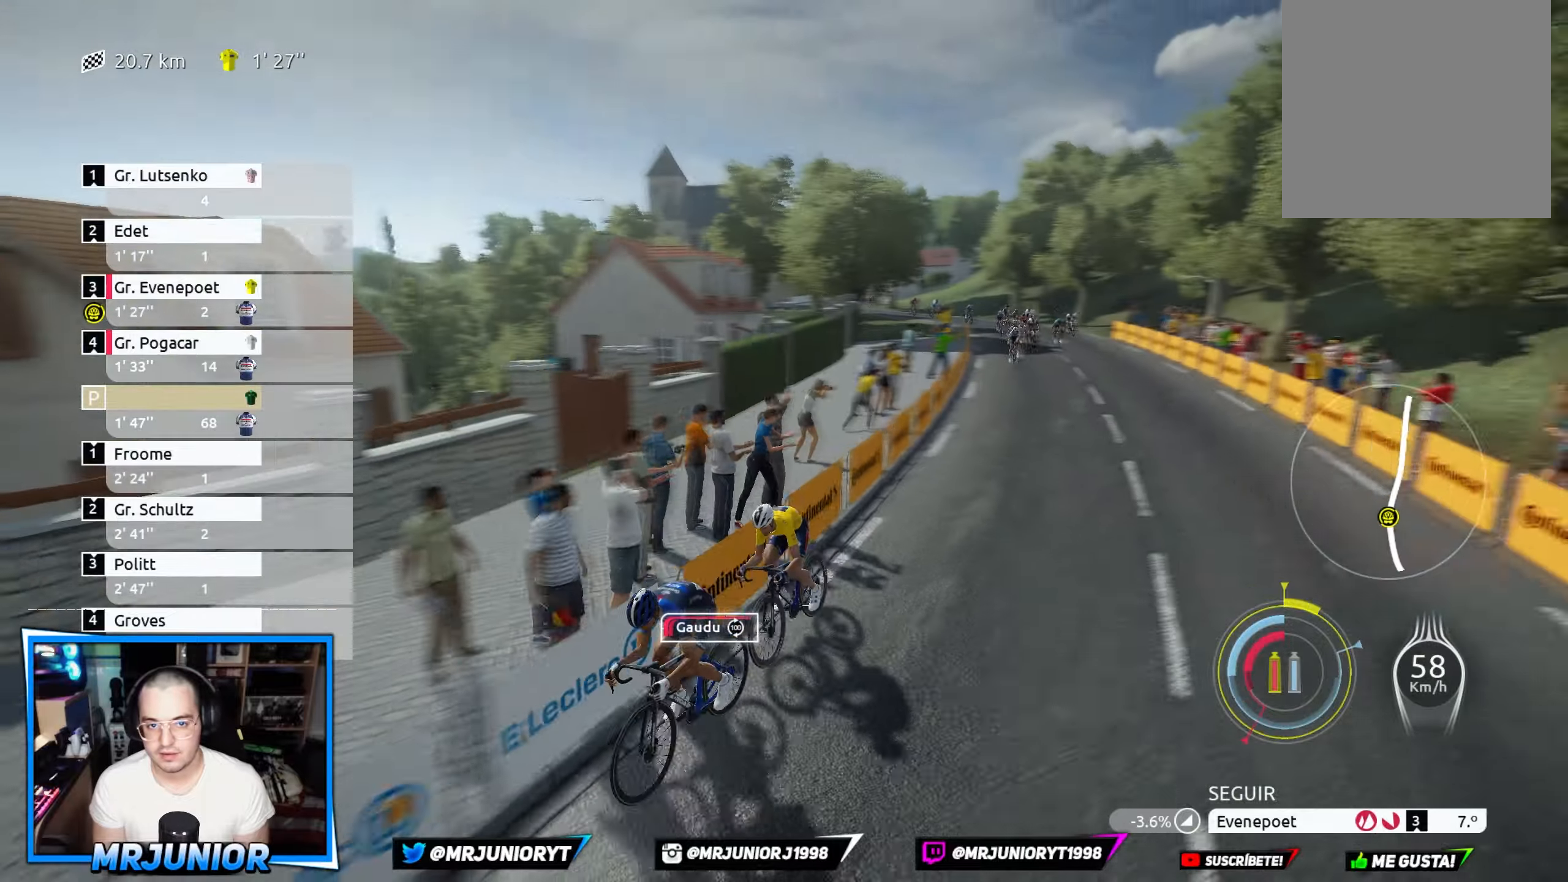
{"buttons": ["X", "R2"], "left_stick": "center", "right_stick": "center", "events": [[483, "right_stick", "center"]]}
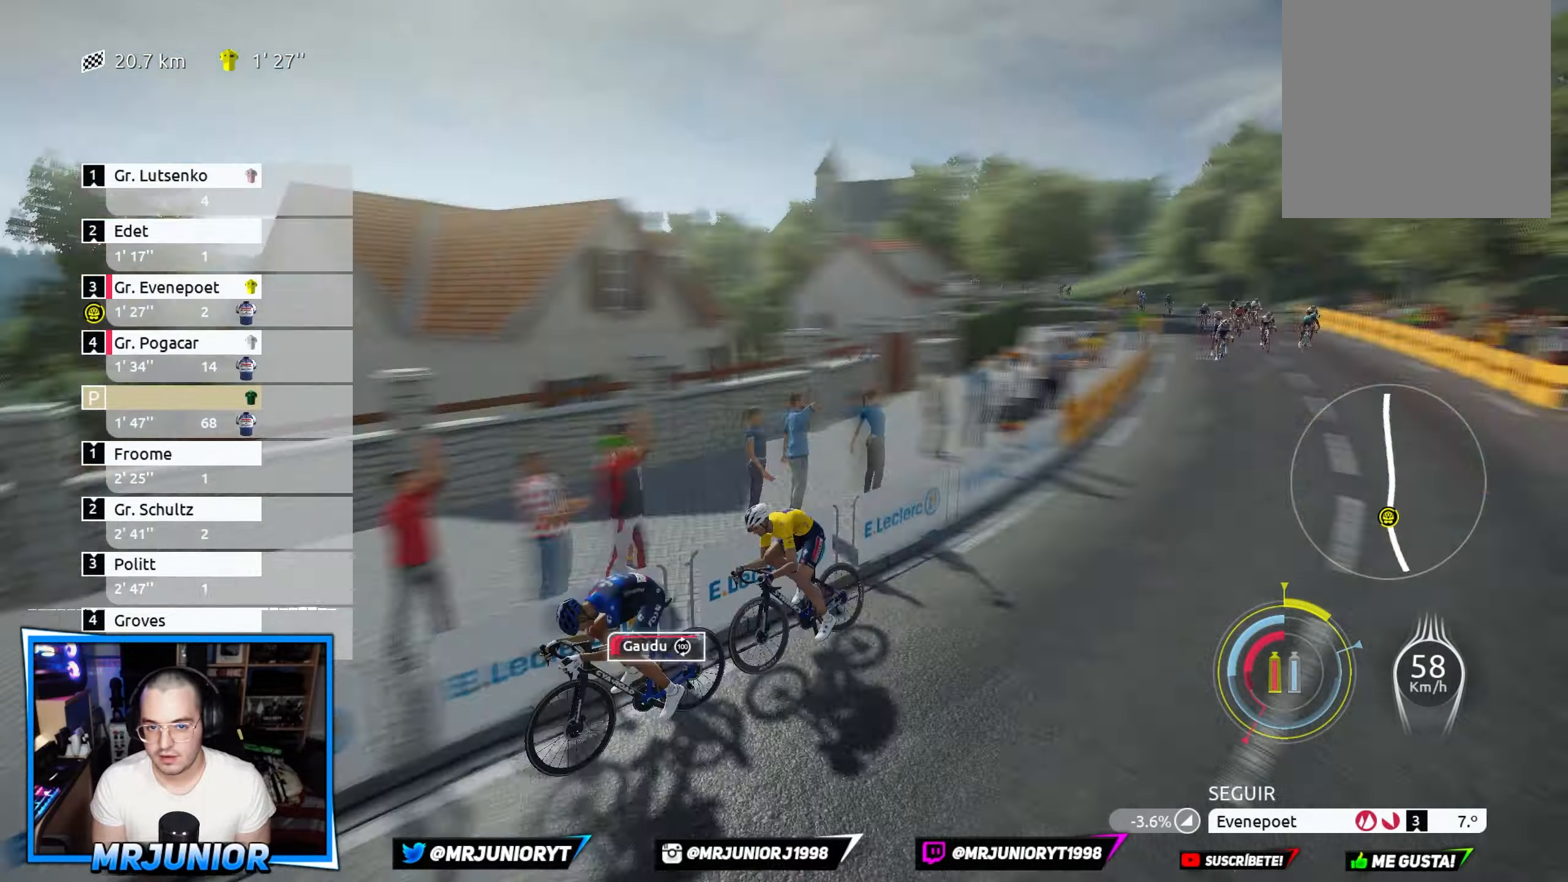
{"buttons": ["X", "R2"], "left_stick": "center", "right_stick": "center", "events": []}
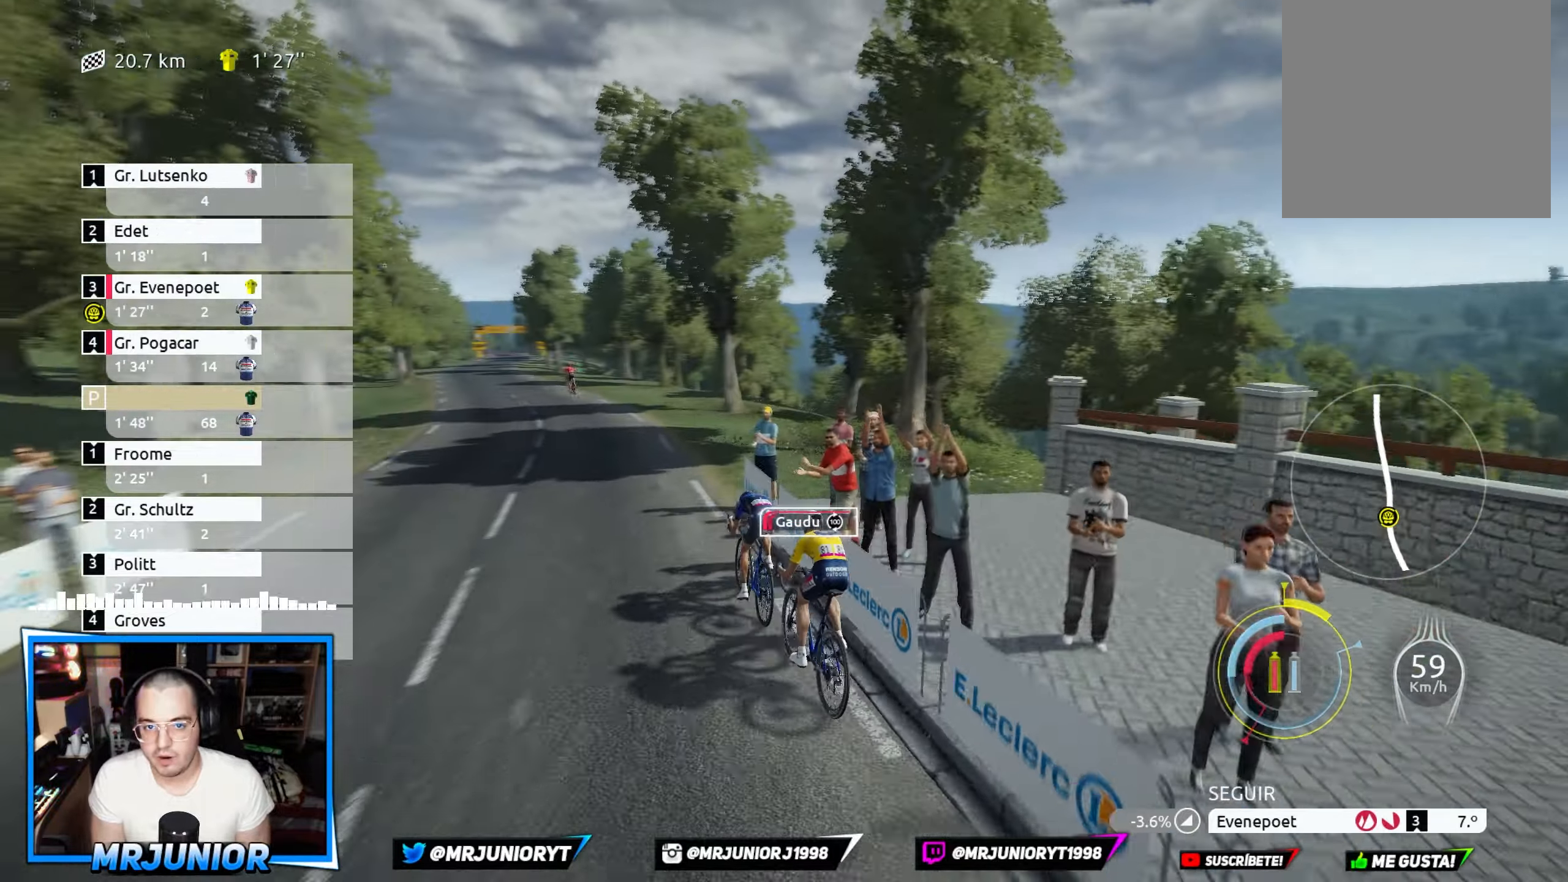
{"buttons": ["X", "R2"], "left_stick": "center", "right_stick": "center", "events": []}
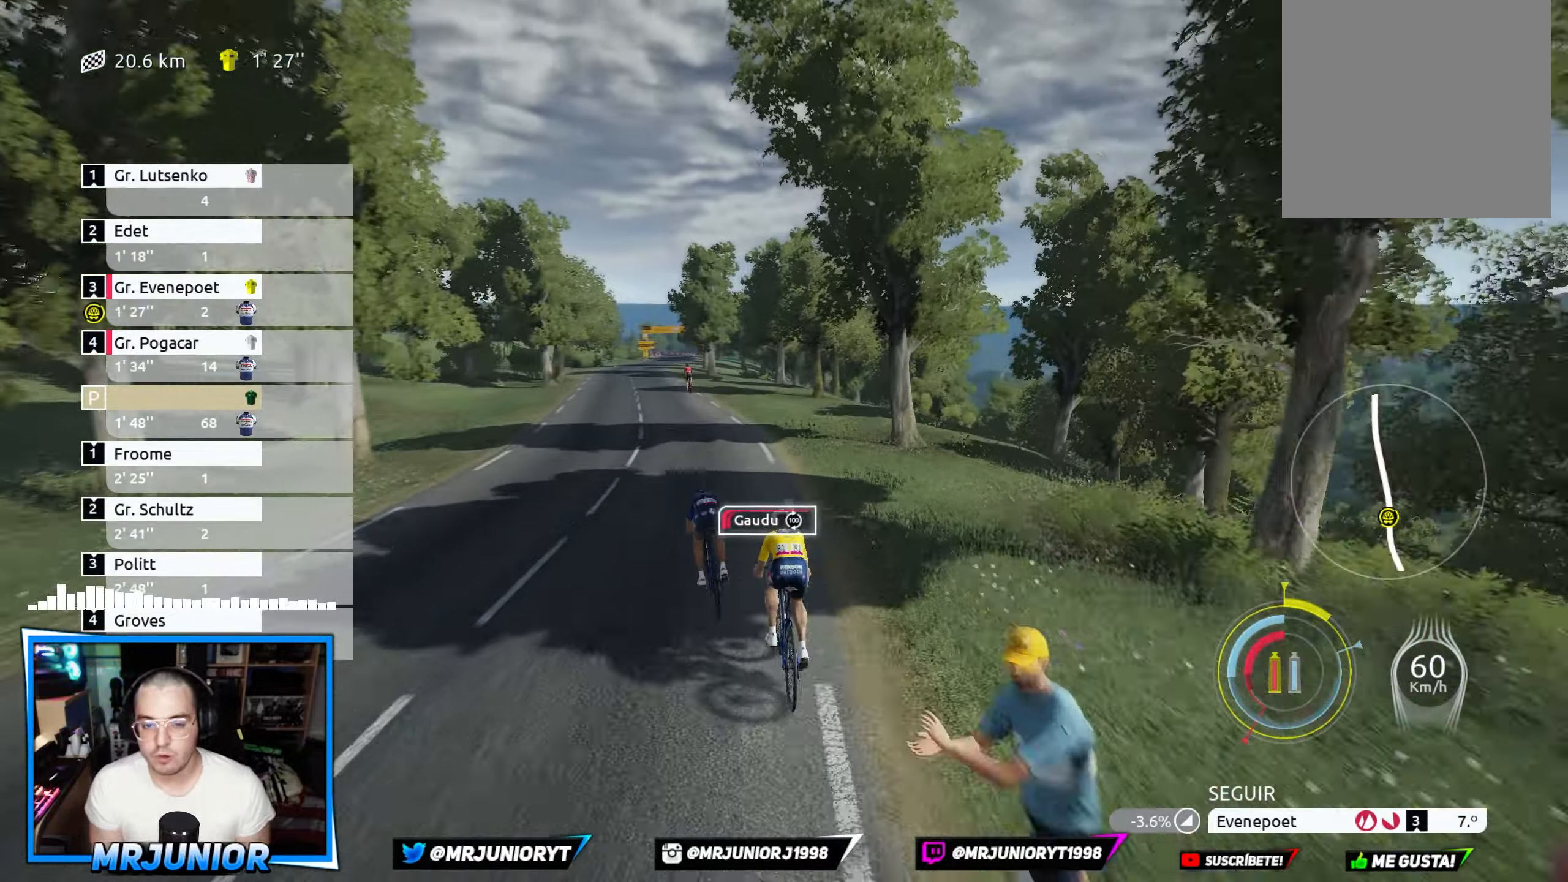
{"buttons": ["X", "R2"], "left_stick": "center", "right_stick": "center", "events": []}
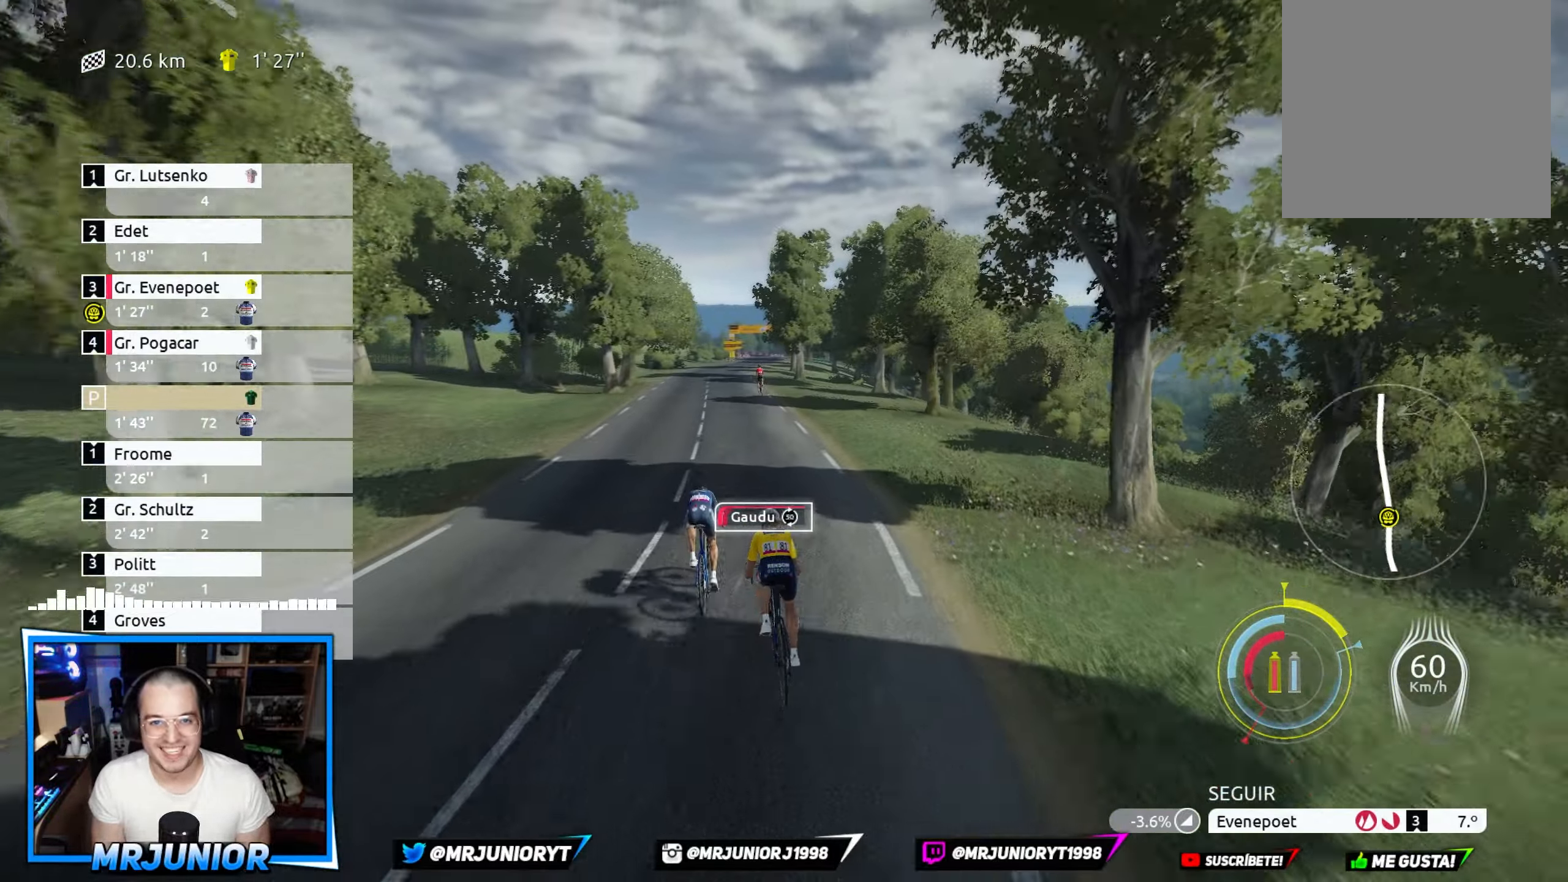
{"buttons": ["X", "R2"], "left_stick": "center", "right_stick": "center", "events": []}
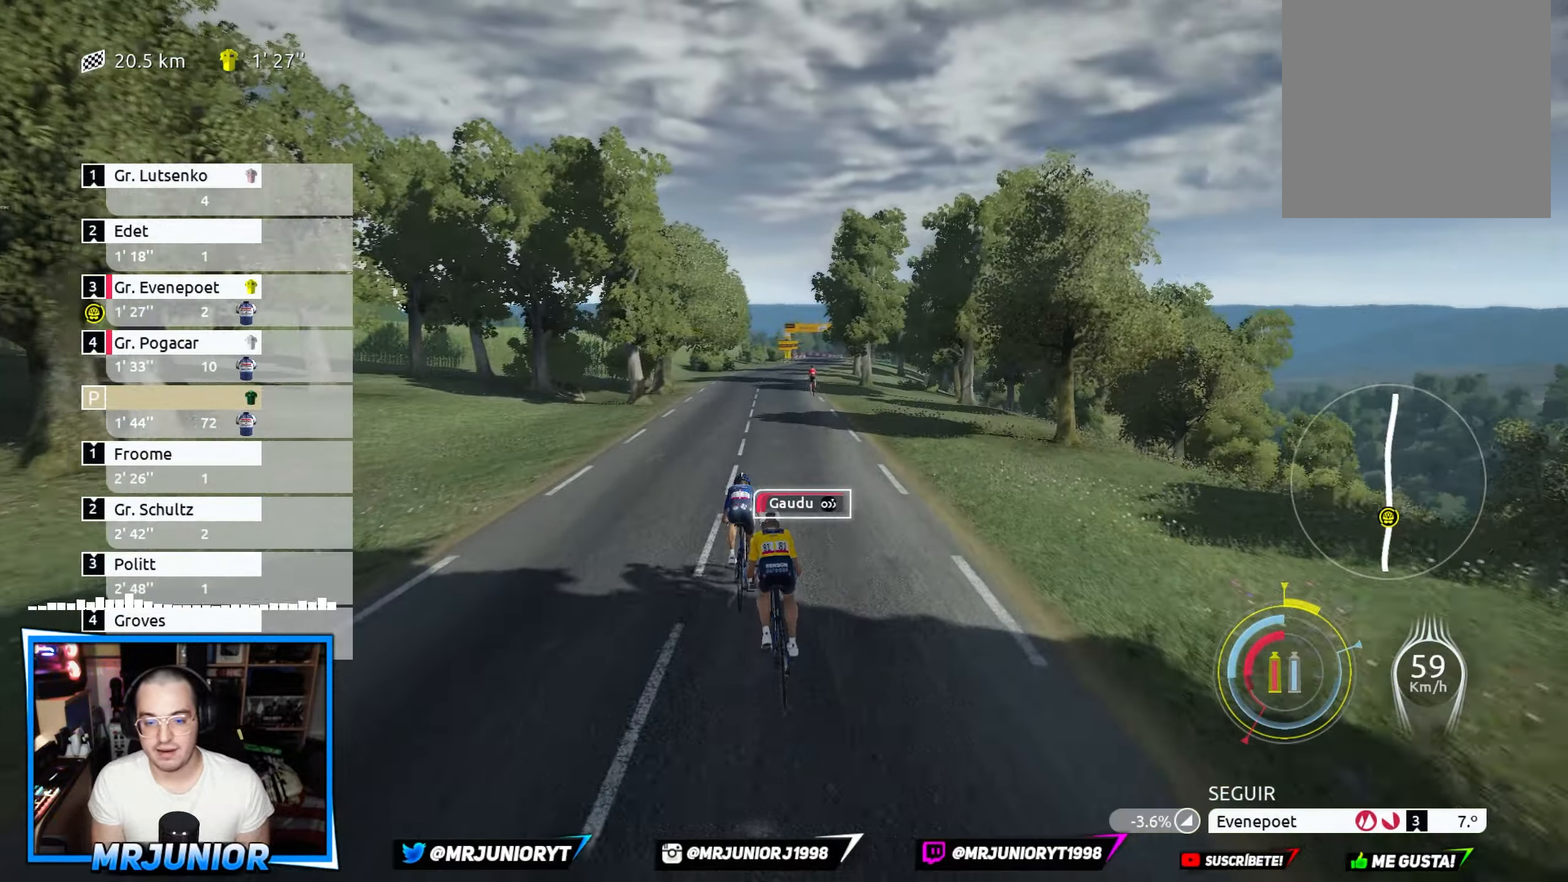
{"buttons": ["X", "R2"], "left_stick": "center", "right_stick": "center", "events": []}
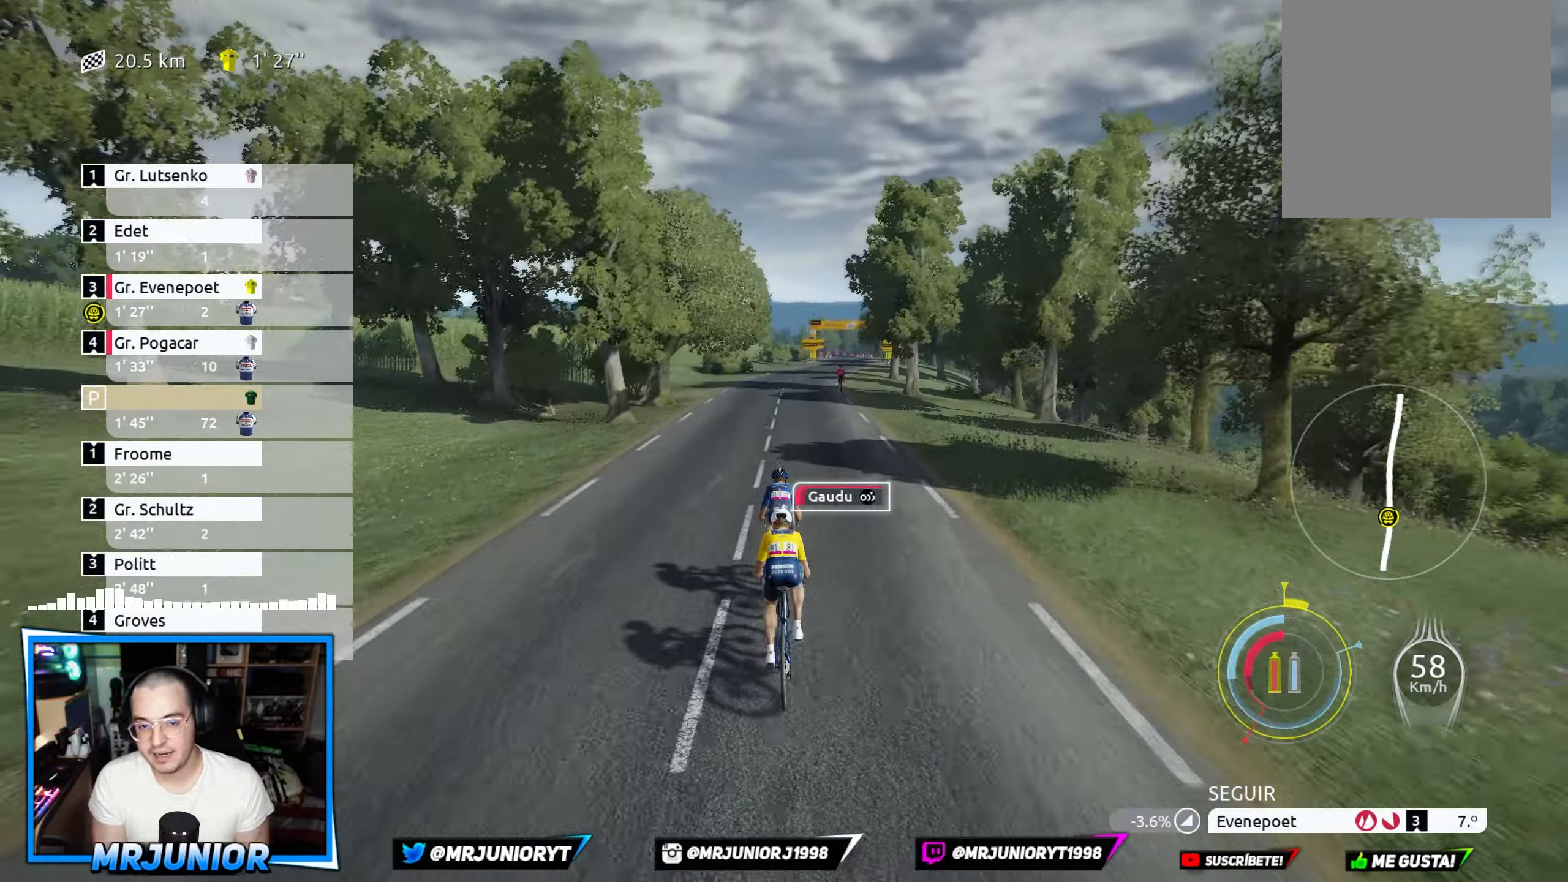
{"buttons": ["X", "R2"], "left_stick": "center", "right_stick": "center", "events": []}
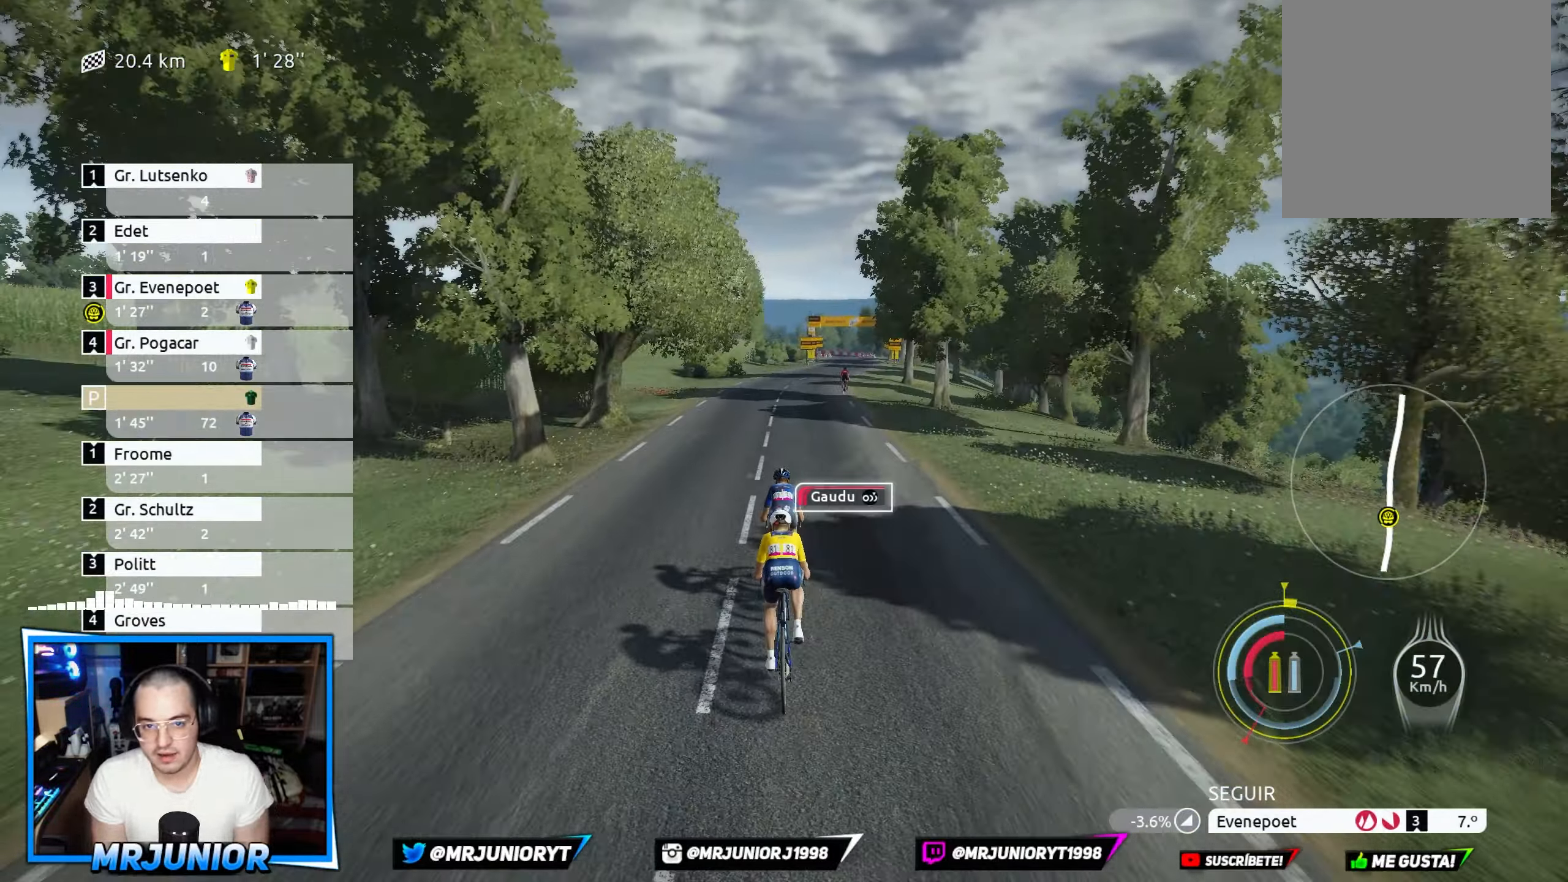
{"buttons": ["X", "R2", "R3"], "left_stick": "center", "right_stick": "center", "events": [[466, "R3", "down"]]}
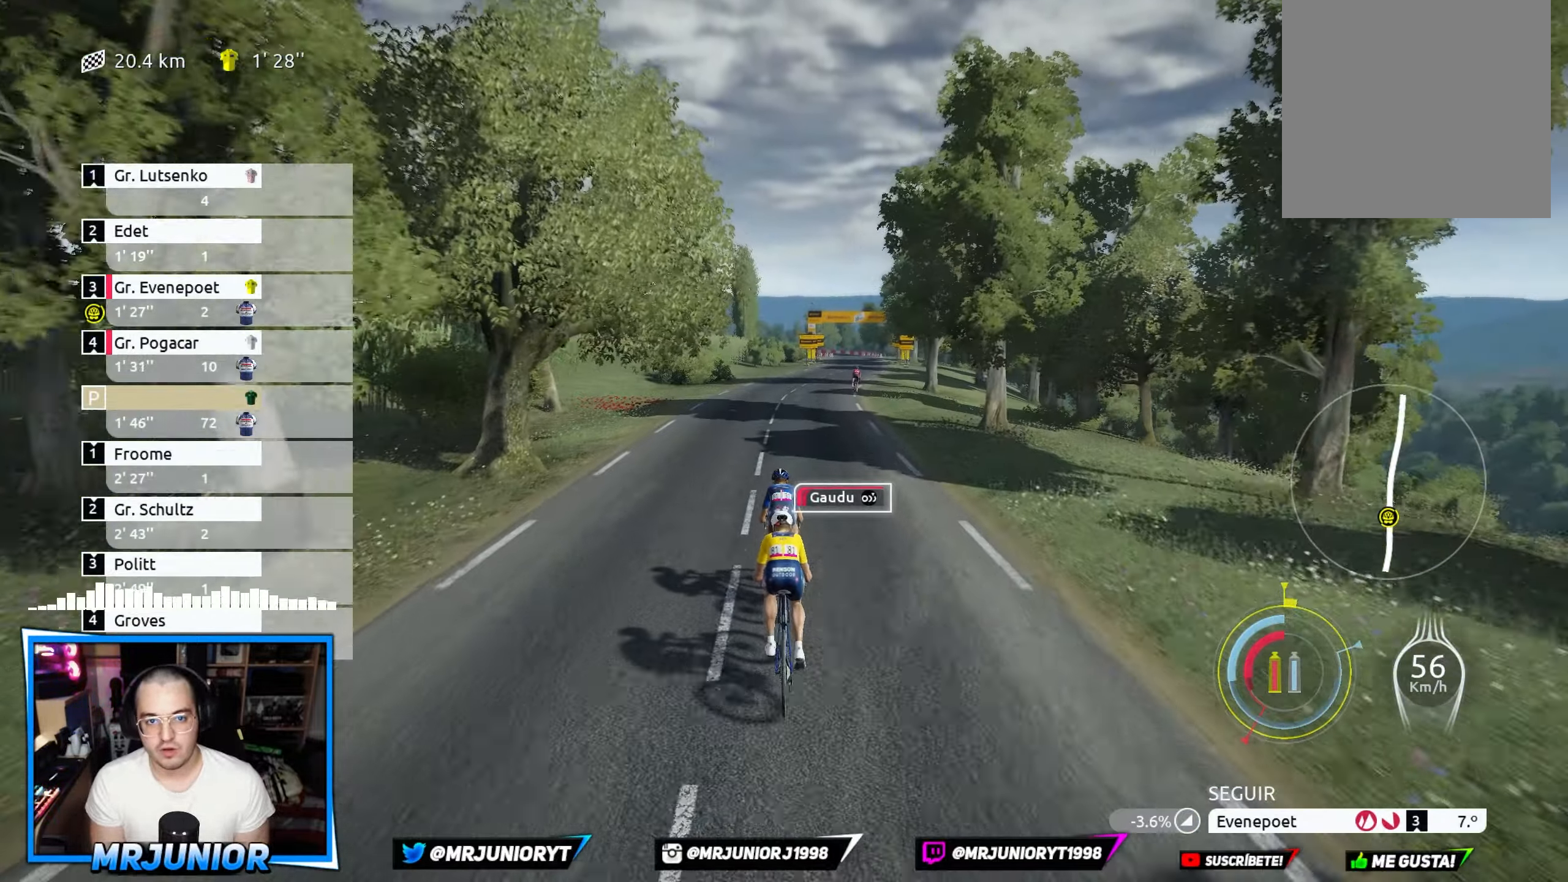
{"buttons": ["X", "R2"], "left_stick": "center", "right_stick": "center", "events": [[83, "R3", "up"]]}
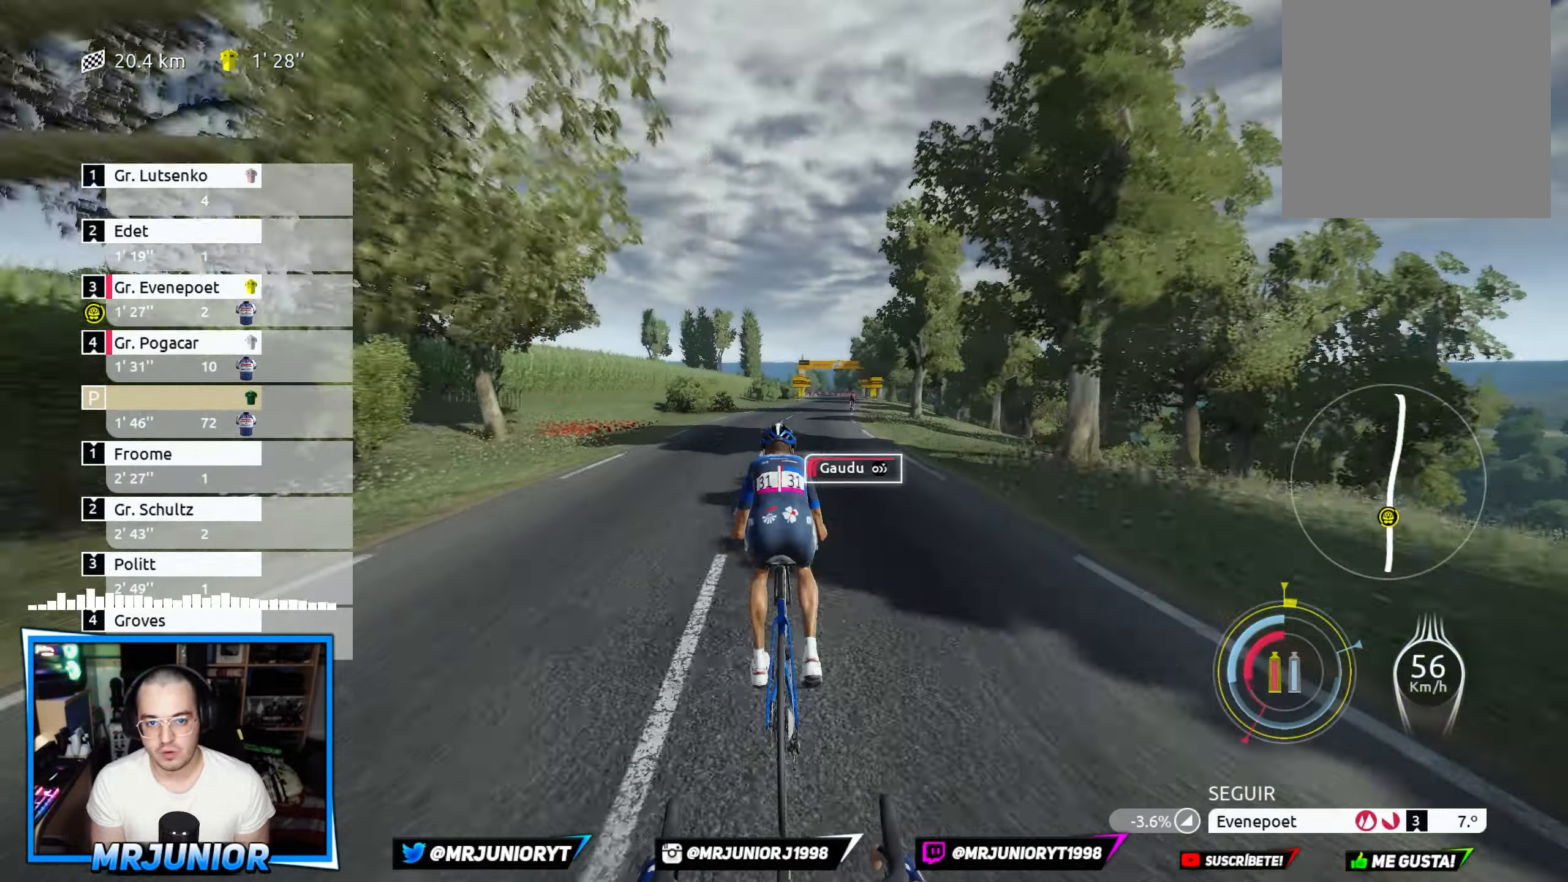
{"buttons": ["X", "R2", "R3"], "left_stick": "center", "right_stick": "center", "events": [[400, "R3", "down"]]}
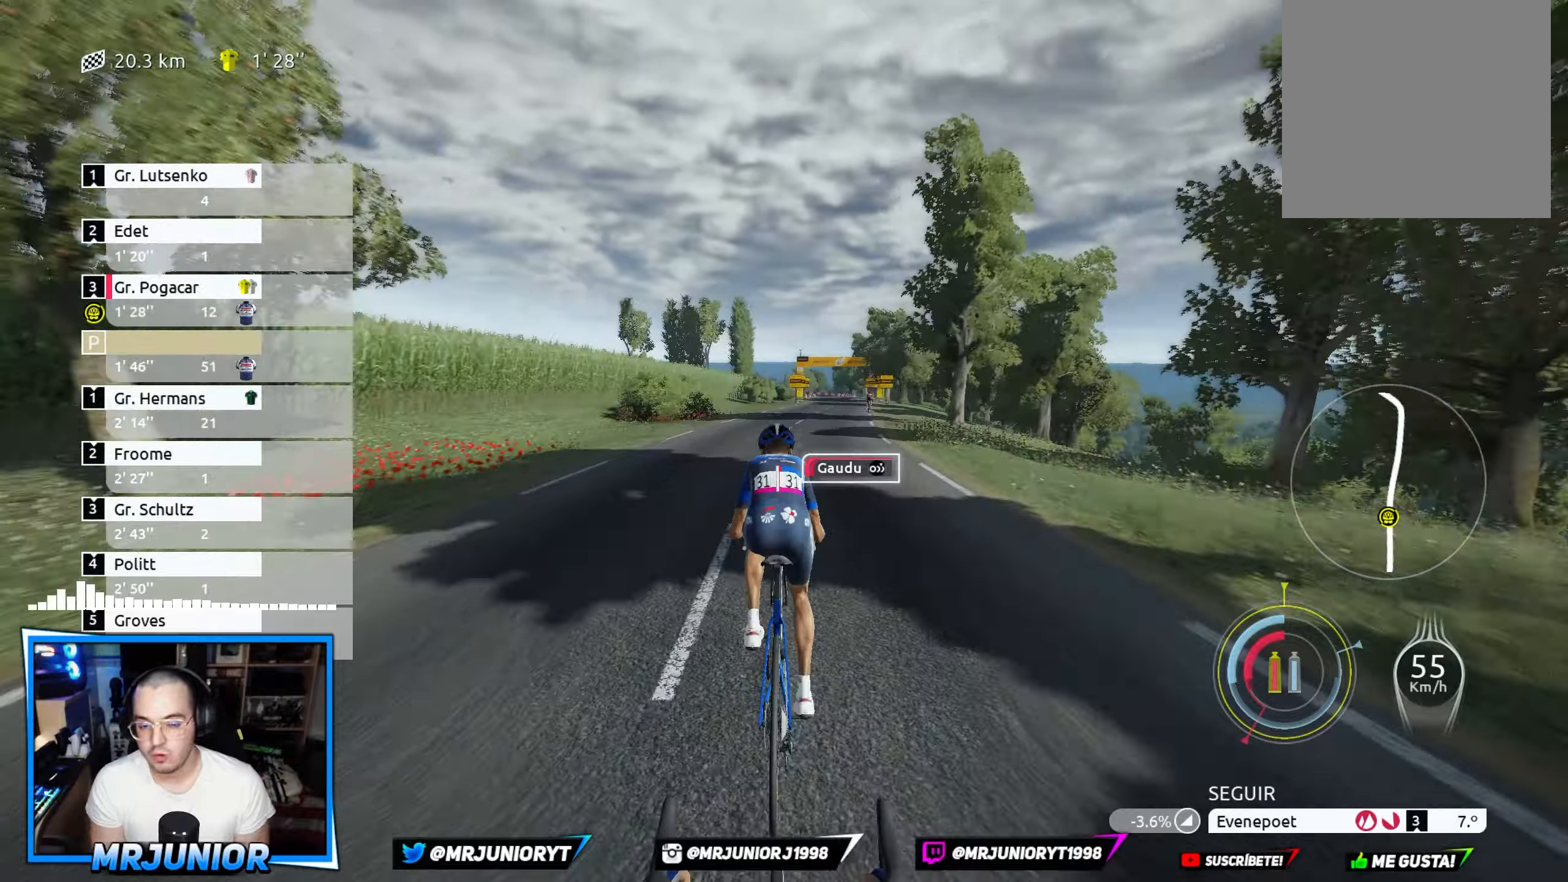
{"buttons": ["X", "R2"], "left_stick": "center", "right_stick": "center", "events": [[17, "R3", "up"]]}
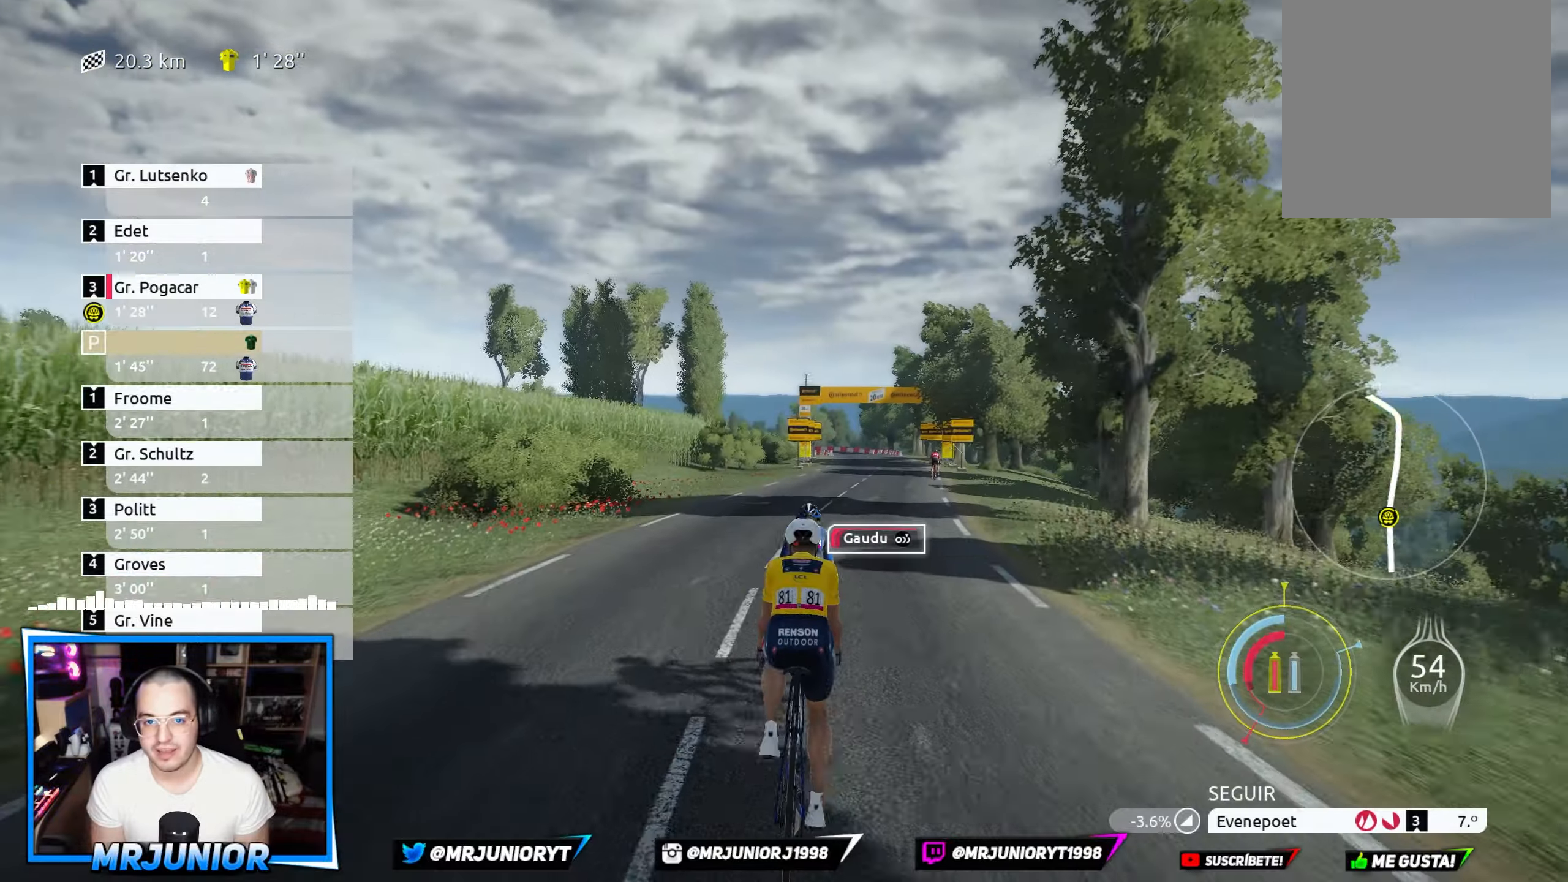
{"buttons": ["X", "R2"], "left_stick": "center", "right_stick": "center", "events": []}
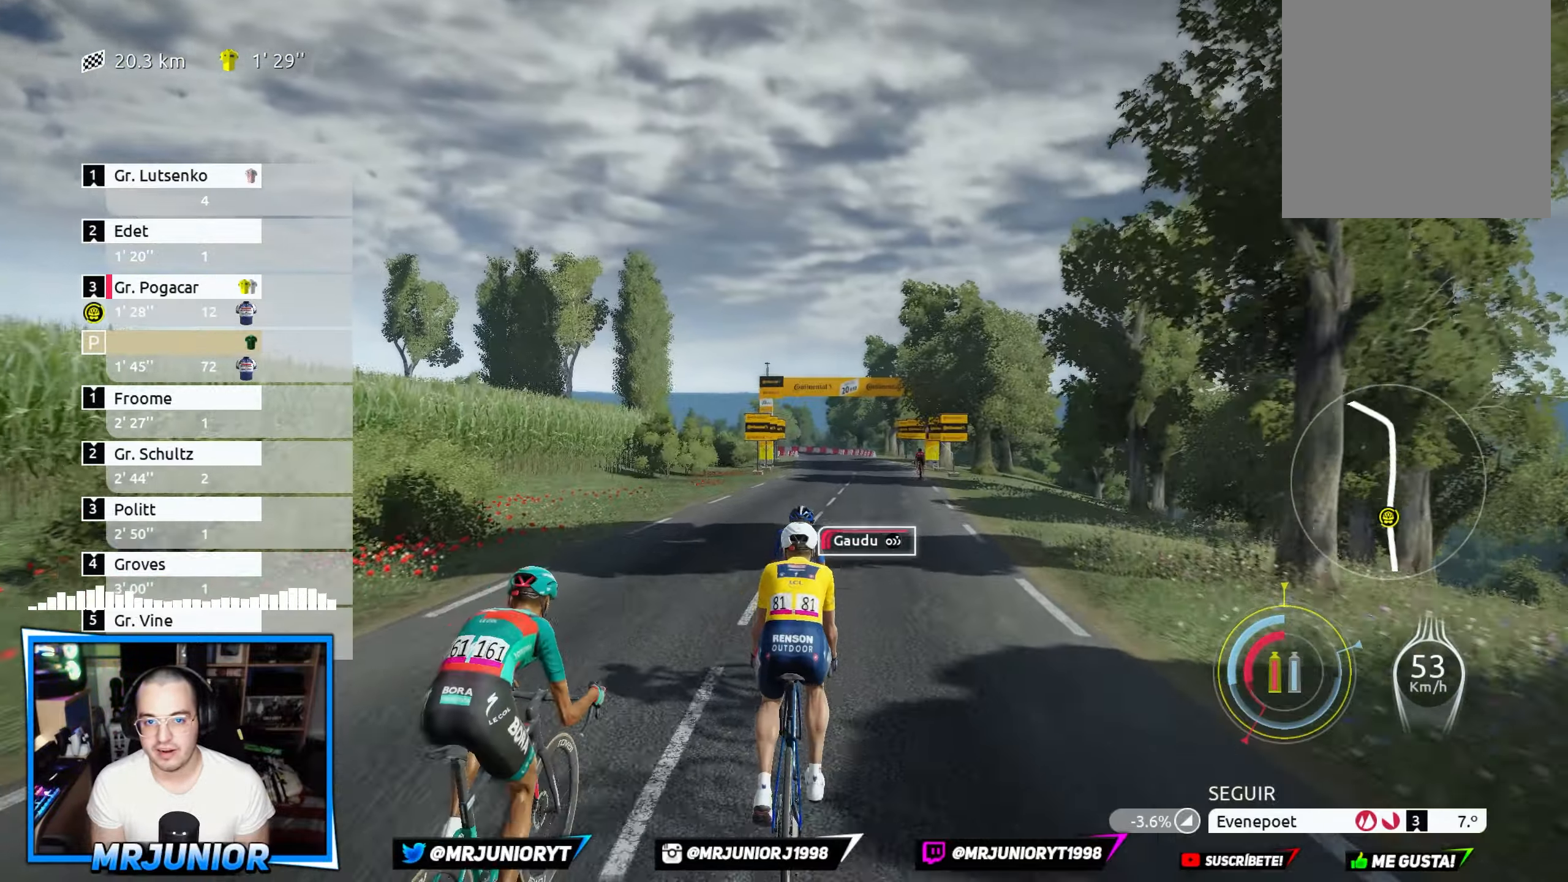
{"buttons": ["X", "R2"], "left_stick": "center", "right_stick": "down", "events": [[117, "right_stick", "down"]]}
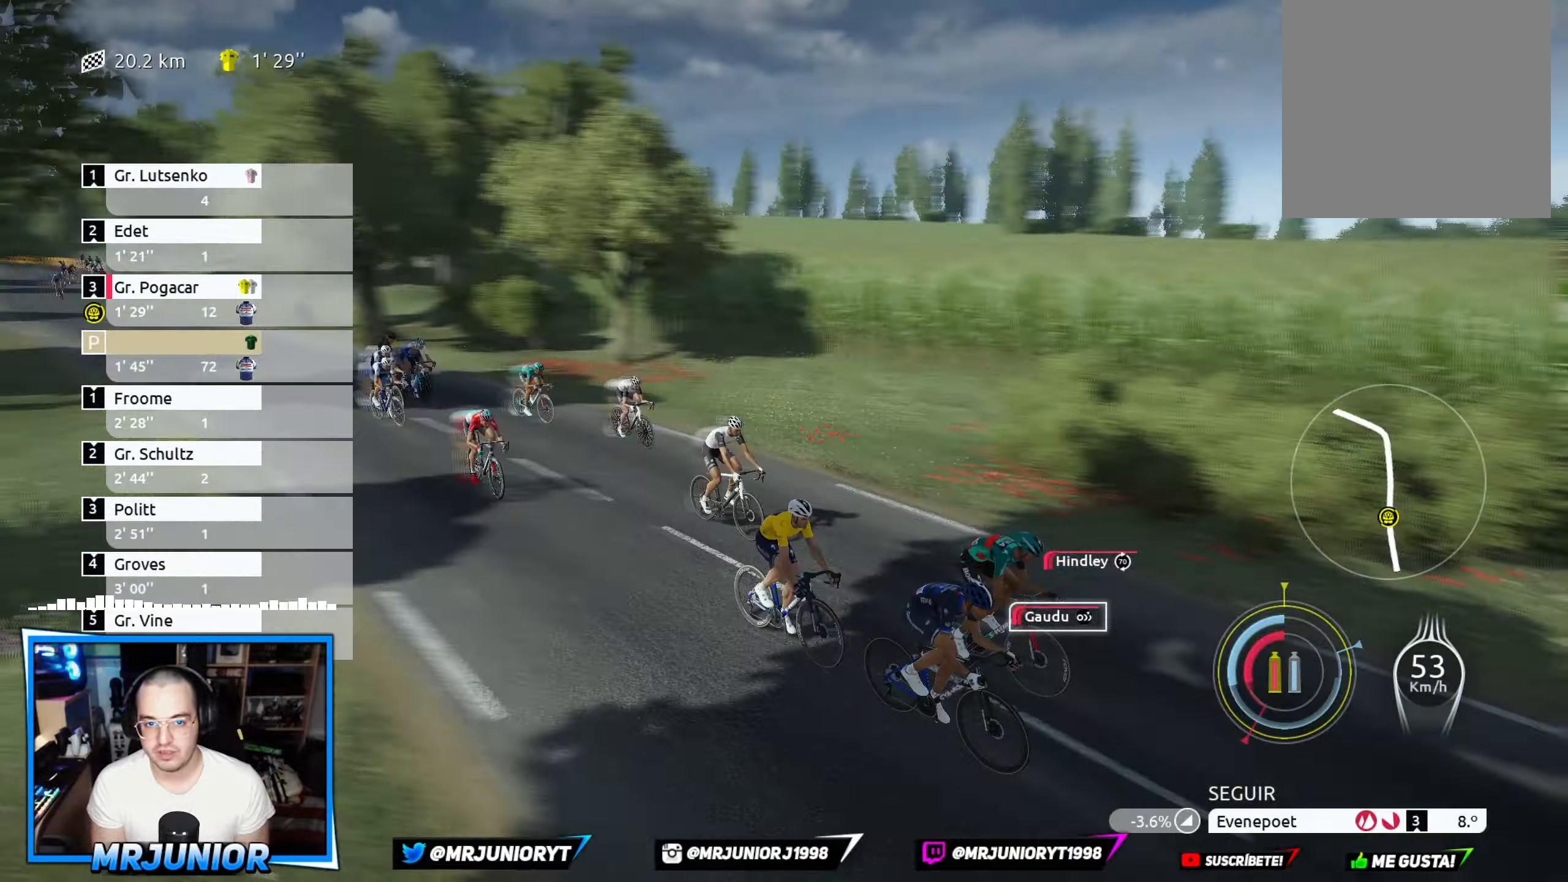
{"buttons": ["X", "R2"], "left_stick": "center", "right_stick": "down", "events": []}
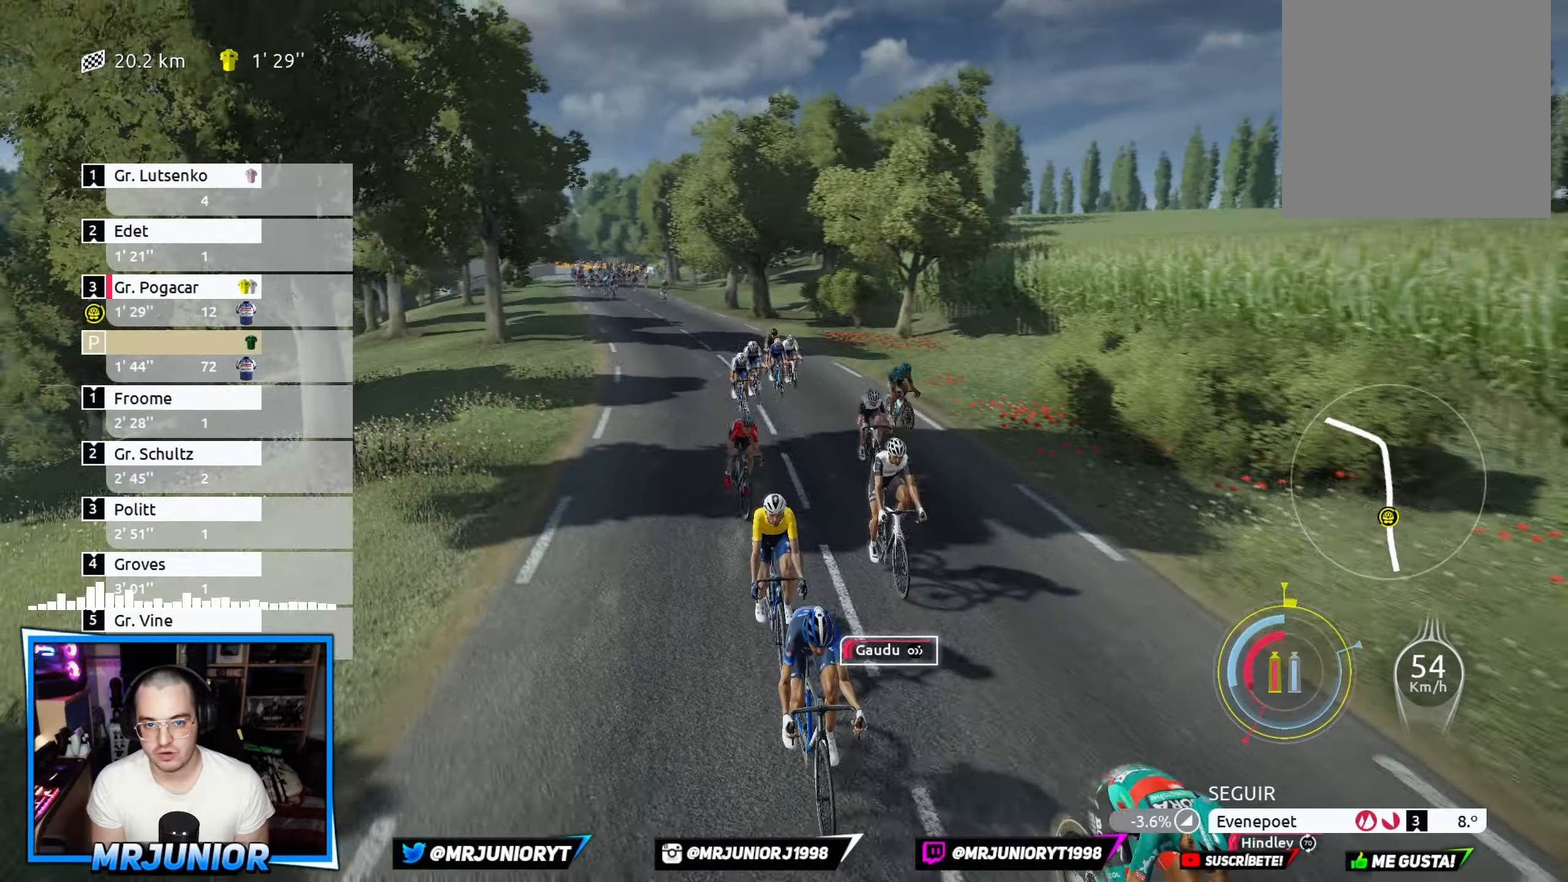
{"buttons": ["X", "R2"], "left_stick": "center", "right_stick": "down", "events": []}
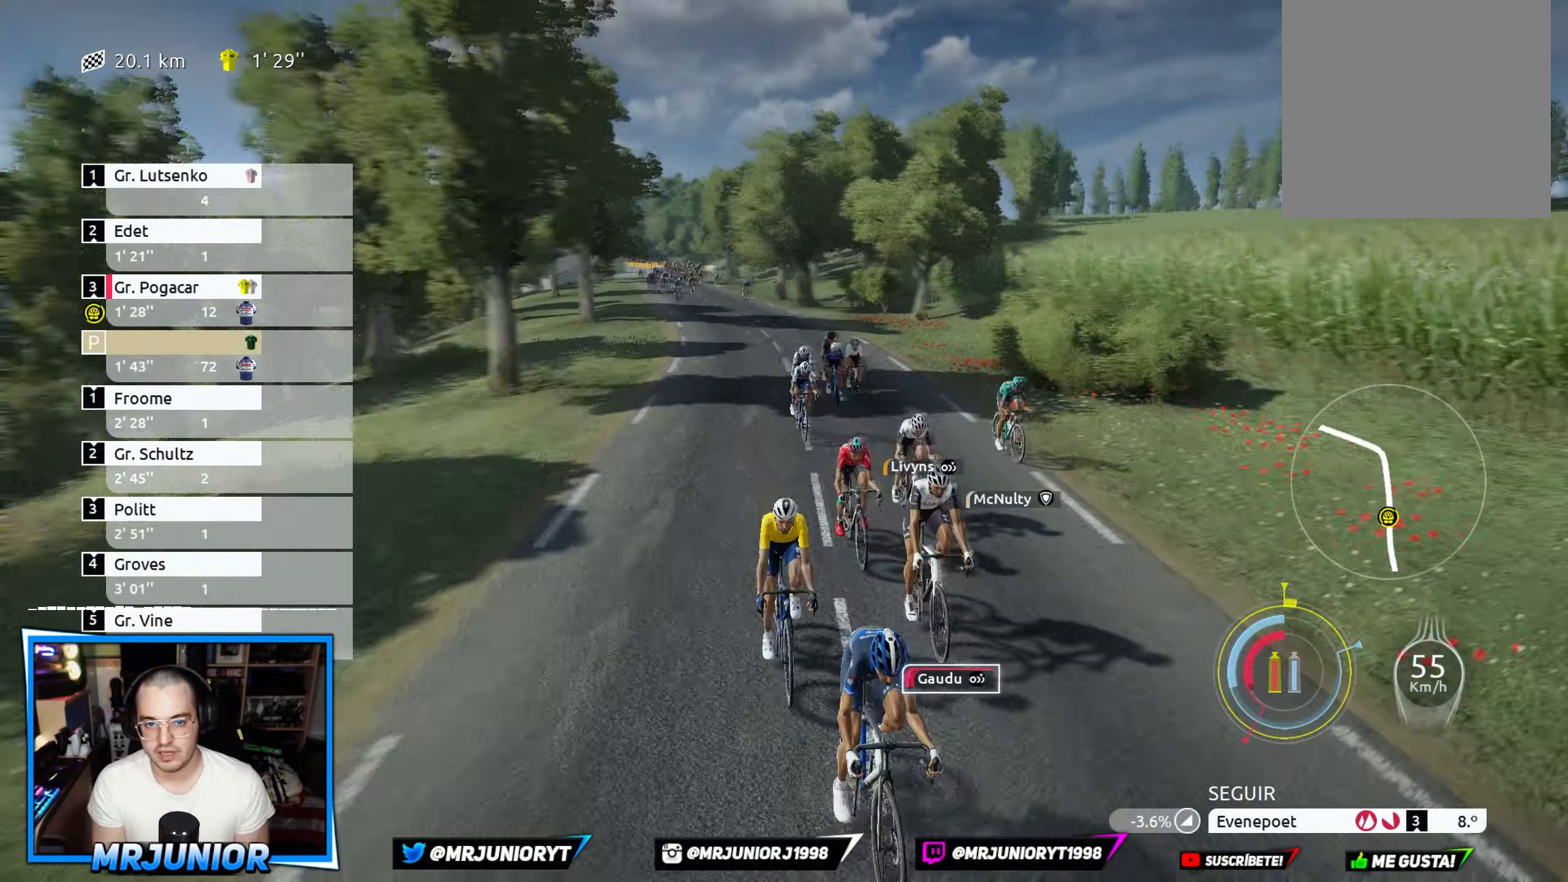
{"buttons": [], "left_stick": "down", "right_stick": "center", "events": [[17, "right_stick", "center"], [67, "X", "up"], [133, "B", "down"], [200, "B", "up"], [250, "R2", "up"], [500, "left_stick", "down"]]}
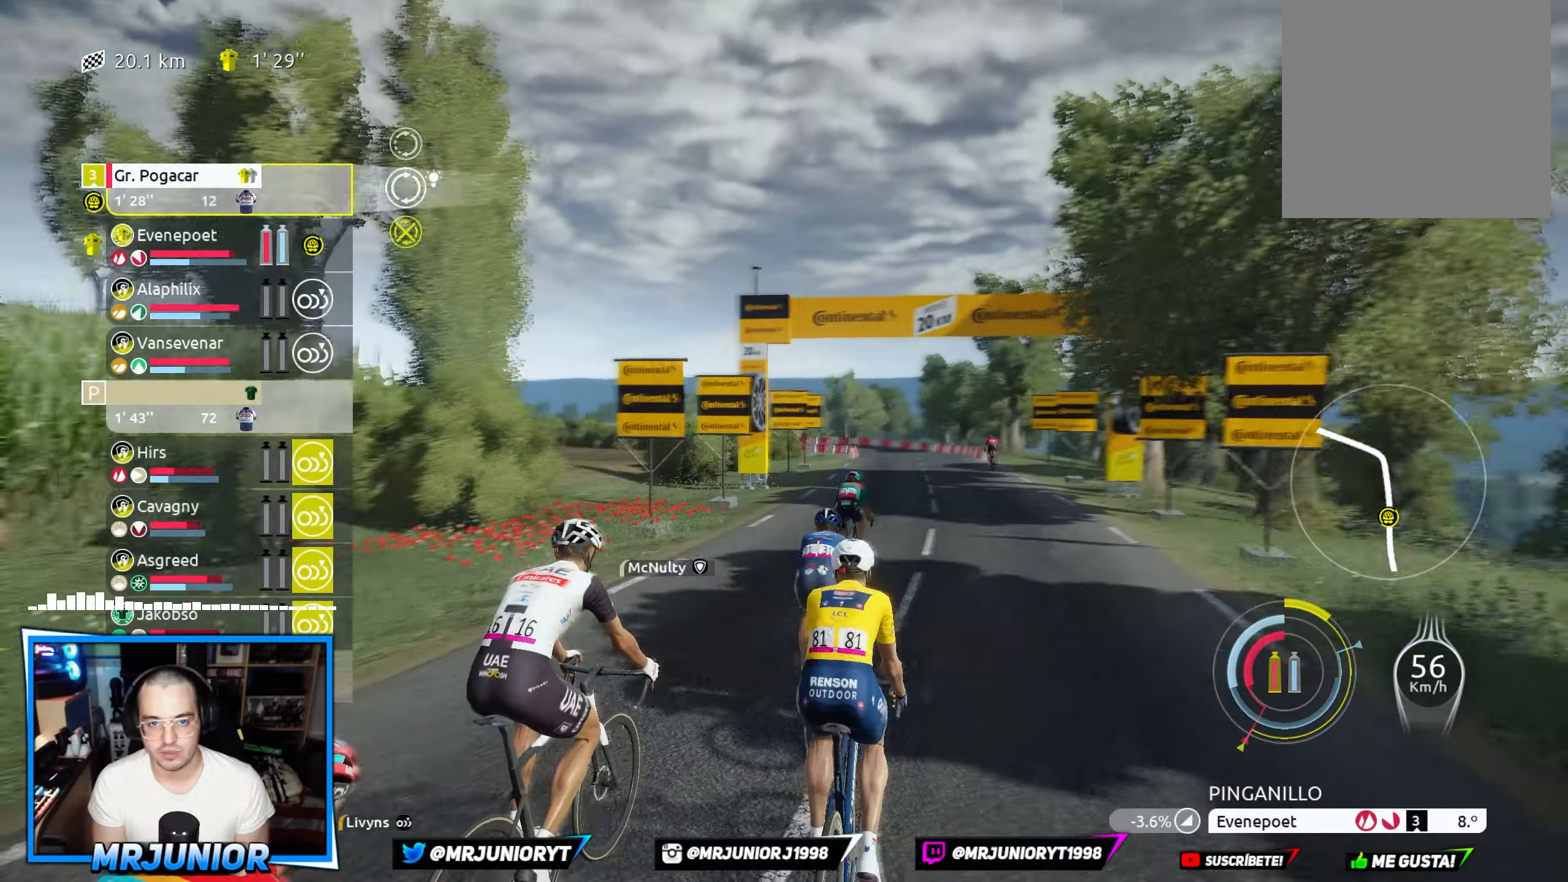
{"buttons": [], "left_stick": "center", "right_stick": "center", "events": [[100, "left_stick", "center"], [150, "left_stick", "down"], [300, "left_stick", "center"], [400, "X", "down"], [467, "X", "up"]]}